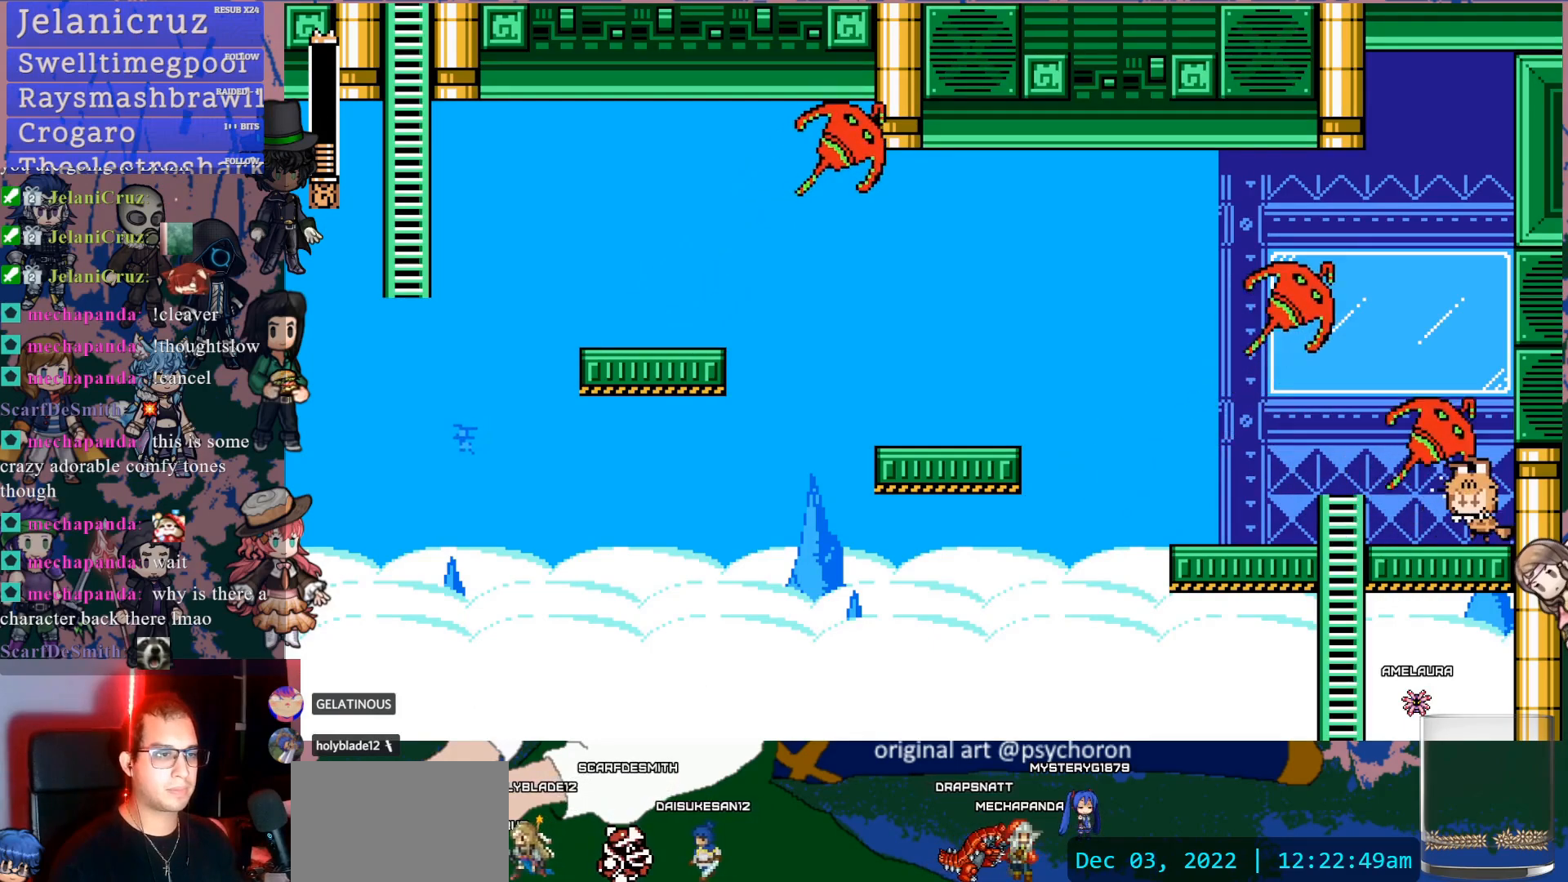
Gameplay with a controller (PlayStation layout); each line is a JSON object with the inputs held at the frame after it. "events" lists button and stick changes between this image and that frame as [ms after this image, input, new state], when the widget could be followed in between. Not read: L1 L3 R3.
{"buttons": [], "left_stick": "center", "right_stick": "center", "events": [[33, "SQUARE", "down"], [167, "SQUARE", "up"]]}
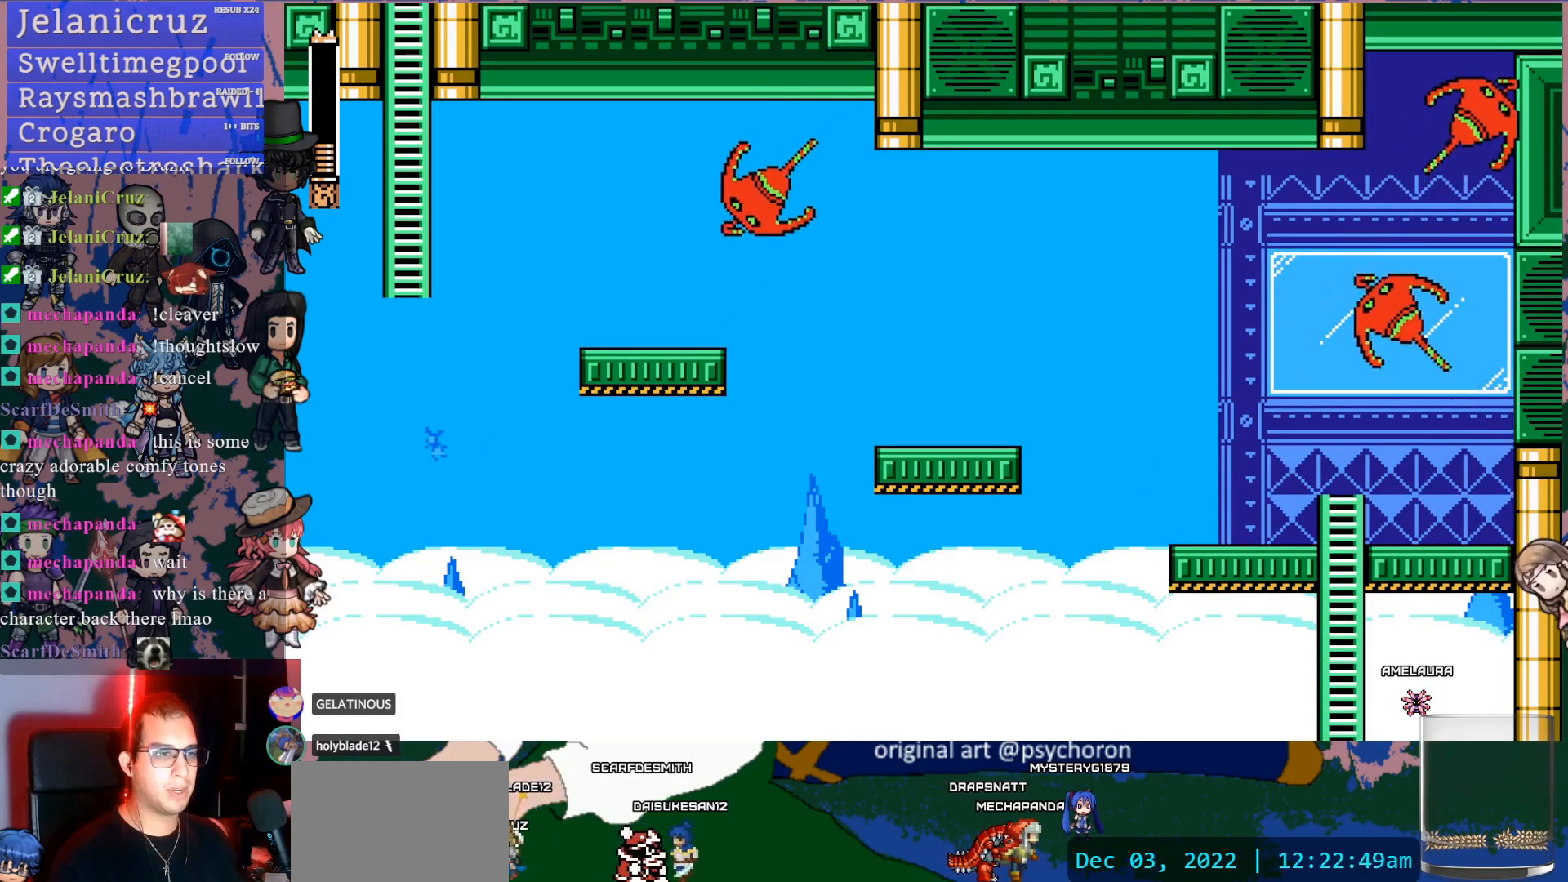
{"buttons": ["SQUARE"], "left_stick": "center", "right_stick": "center", "events": [[17, "CROSS", "down"], [67, "DPAD_LEFT", "down"], [217, "SQUARE", "down"], [300, "DPAD_LEFT", "up"], [383, "CROSS", "up"], [383, "SQUARE", "up"], [433, "SQUARE", "down"]]}
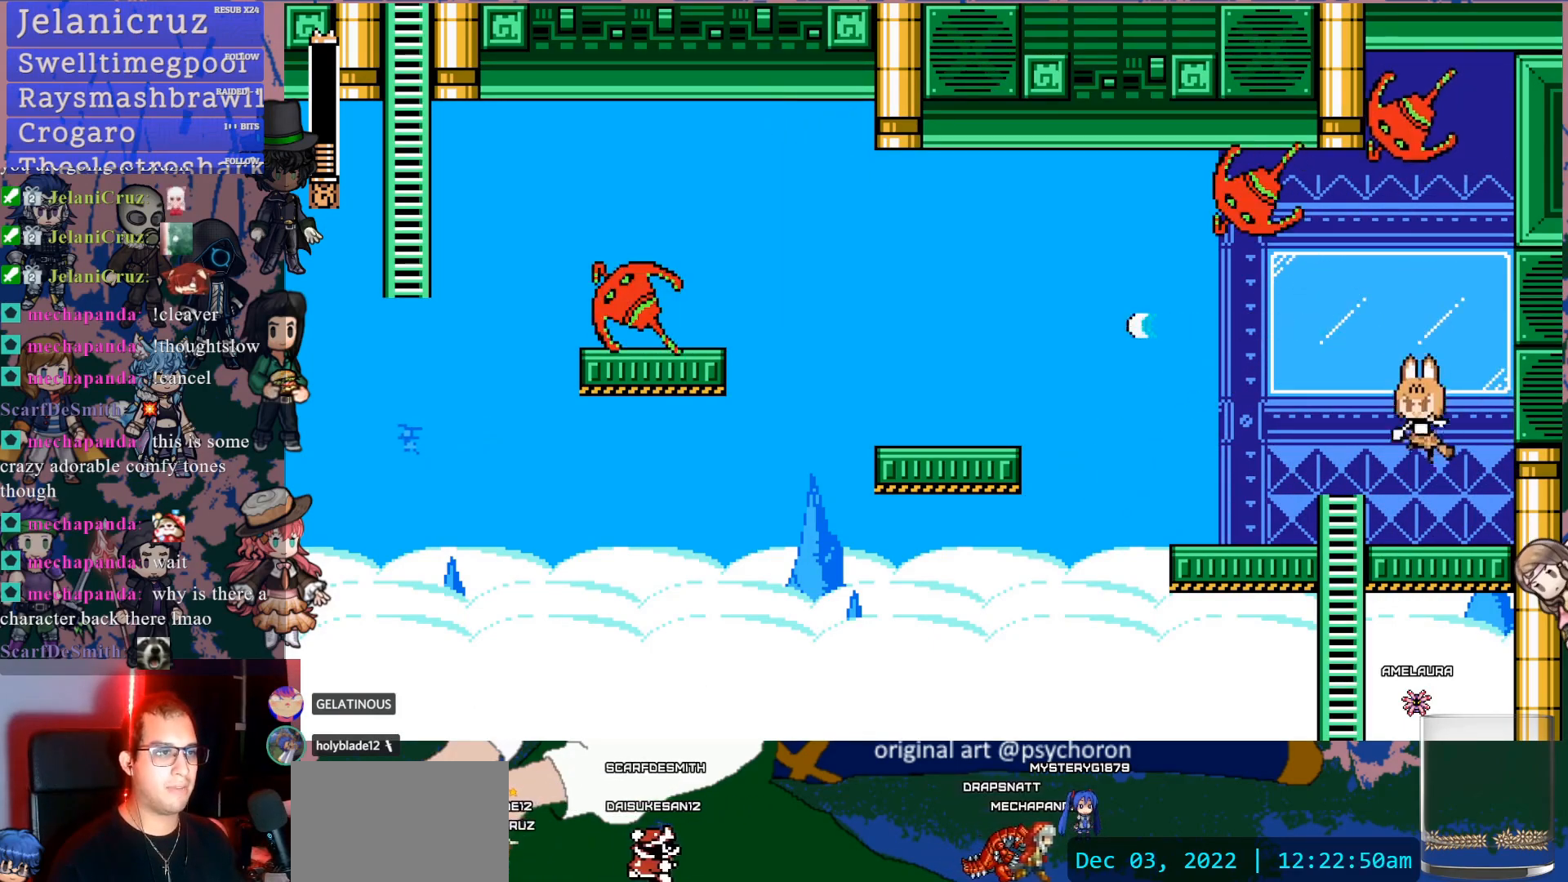
{"buttons": ["DPAD_LEFT"], "left_stick": "center", "right_stick": "center", "events": [[33, "SQUARE", "up"], [250, "CROSS", "down"], [400, "SQUARE", "down"], [450, "DPAD_LEFT", "down"], [483, "CROSS", "up"], [500, "SQUARE", "up"]]}
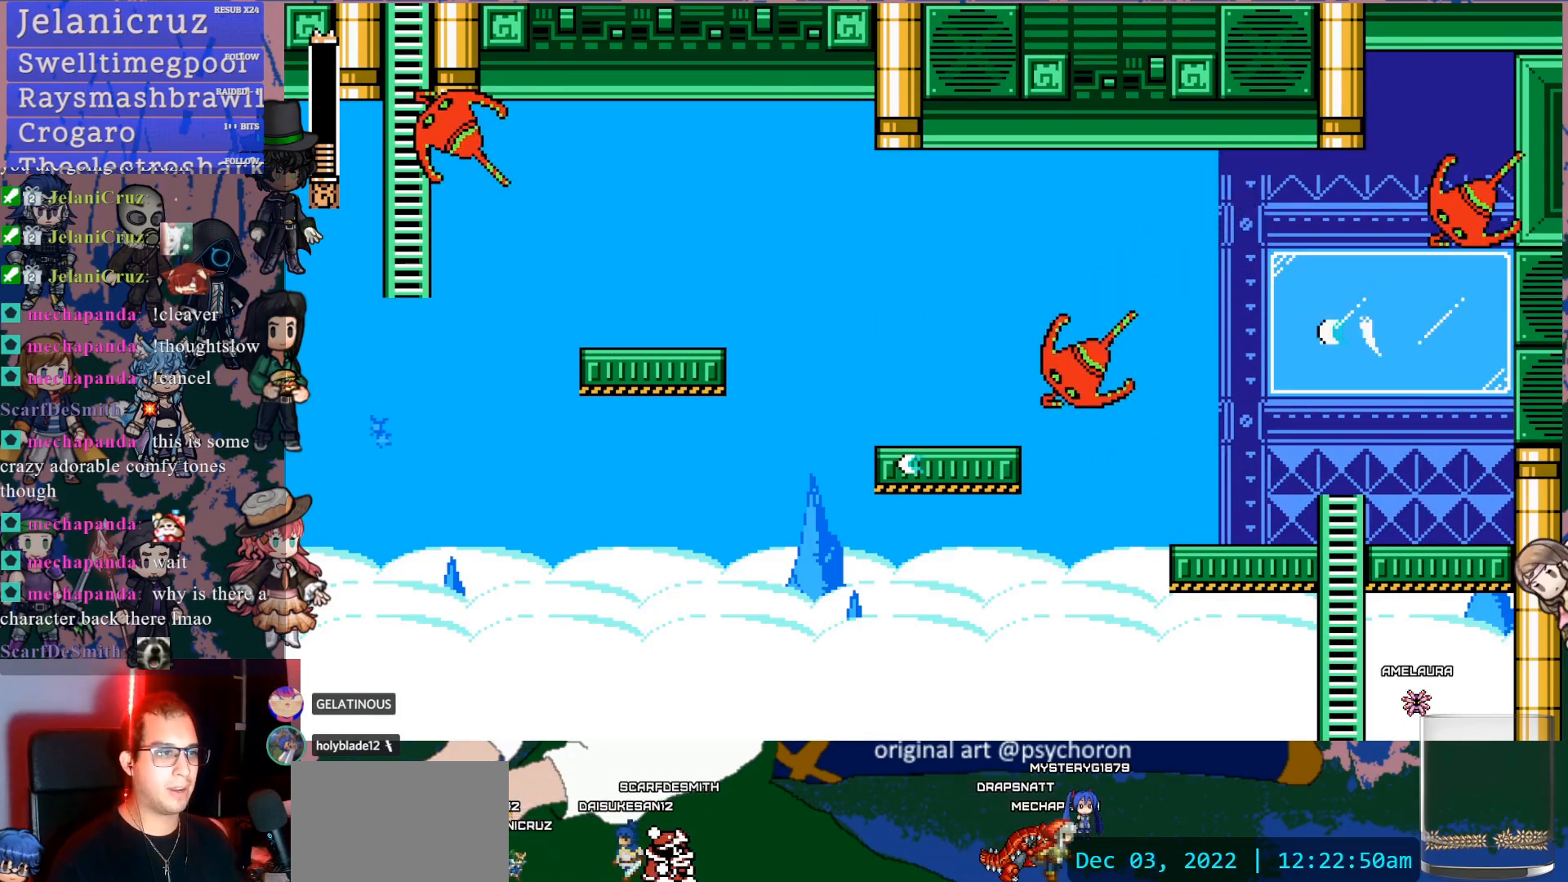
{"buttons": ["SQUARE", "DPAD_RIGHT"], "left_stick": "center", "right_stick": "center", "events": [[67, "SQUARE", "down"], [167, "SQUARE", "up"], [217, "SQUARE", "down"], [333, "SQUARE", "up"], [400, "DPAD_LEFT", "up"], [417, "SQUARE", "down"], [467, "DPAD_RIGHT", "down"]]}
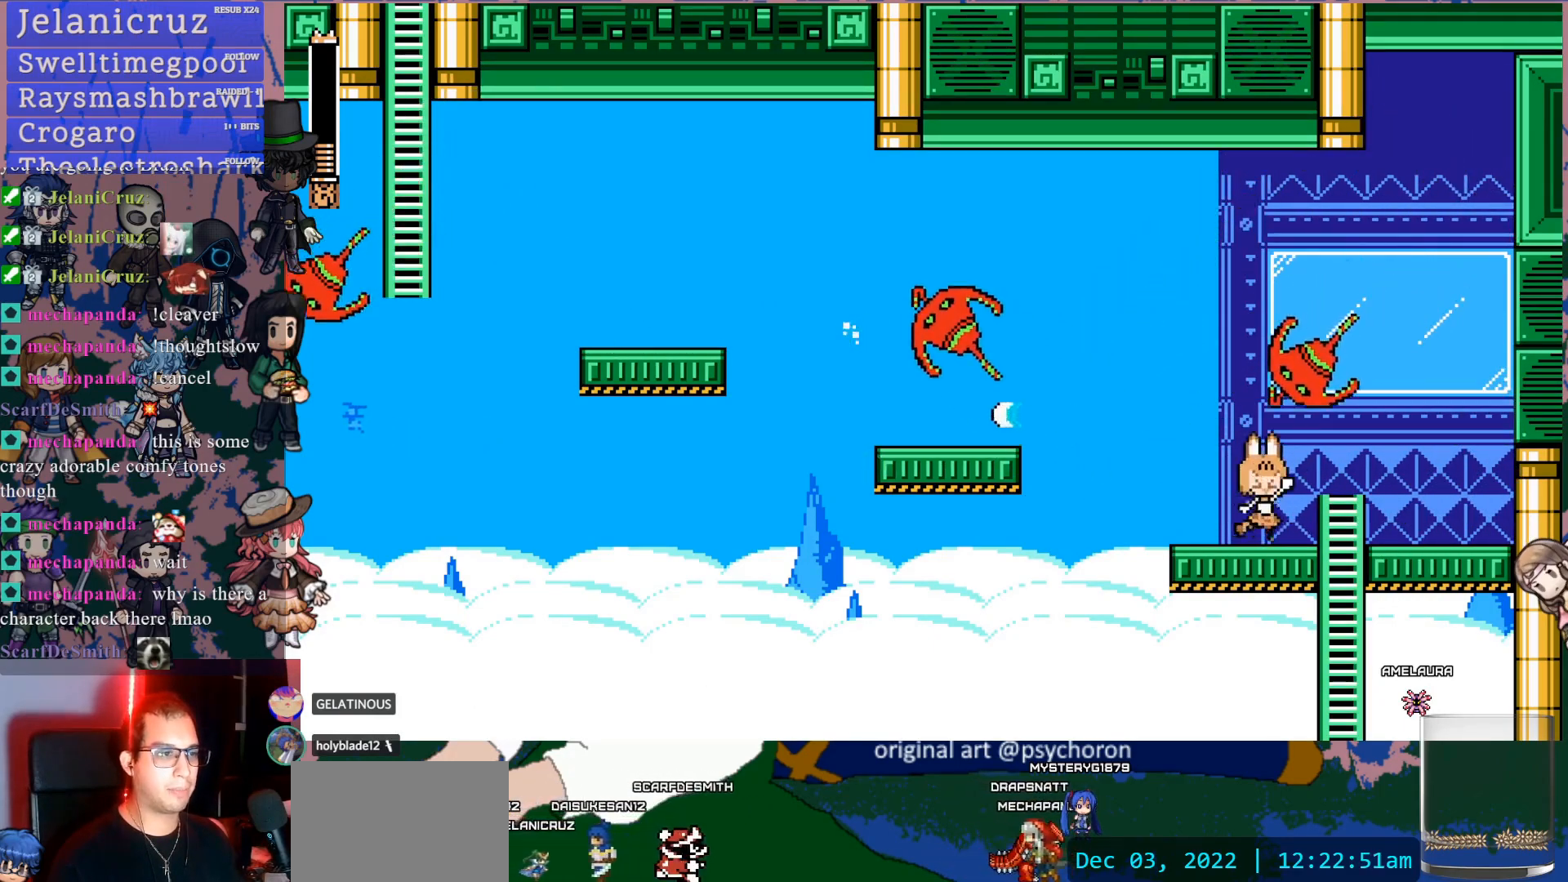
{"buttons": [], "left_stick": "center", "right_stick": "center"}
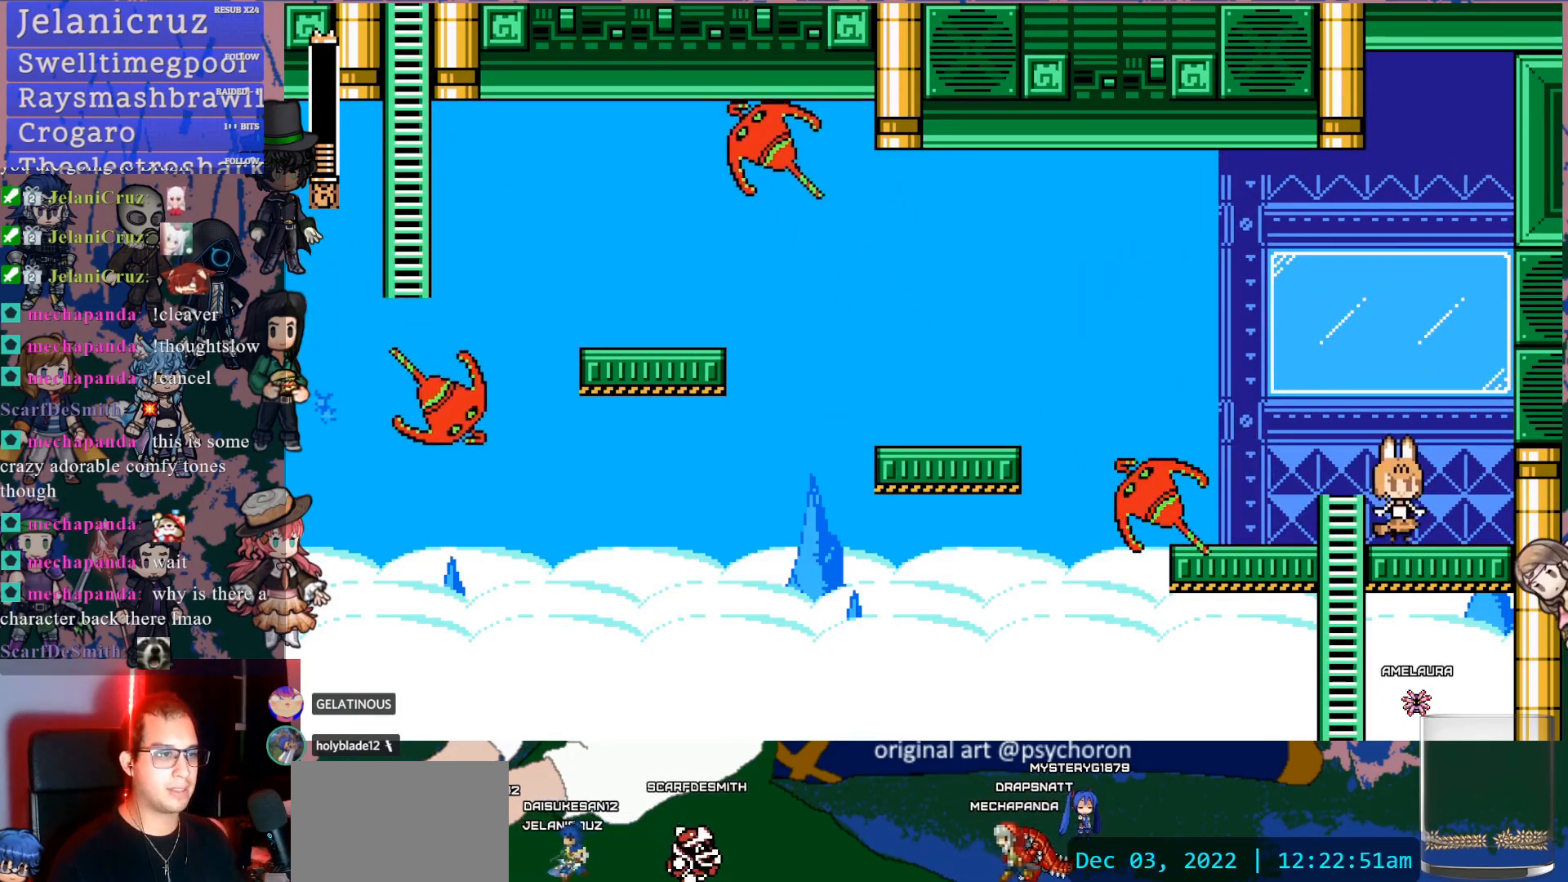
{"buttons": ["DPAD_LEFT"], "left_stick": "center", "right_stick": "center", "events": [[33, "DPAD_LEFT", "down"], [83, "CROSS", "down"], [133, "SQUARE", "down"], [183, "CROSS", "up"], [250, "SQUARE", "up"], [317, "SQUARE", "down"], [417, "SQUARE", "up"]]}
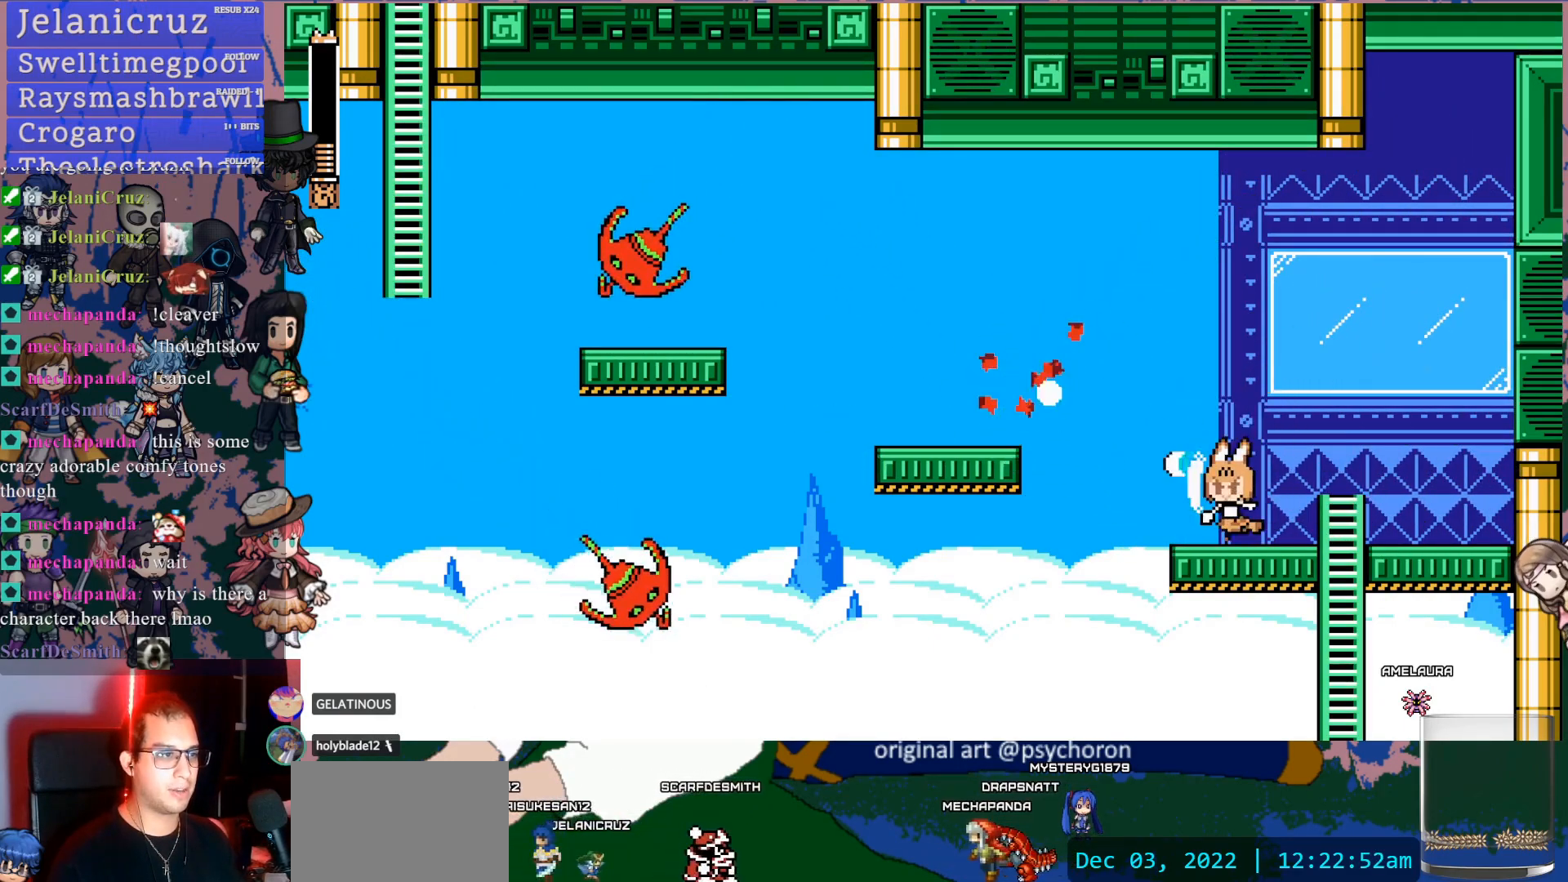
{"buttons": ["CROSS", "DPAD_LEFT"], "left_stick": "center", "right_stick": "center", "events": [[33, "DPAD_LEFT", "up"], [150, "DPAD_LEFT", "down"], [350, "CROSS", "down"]]}
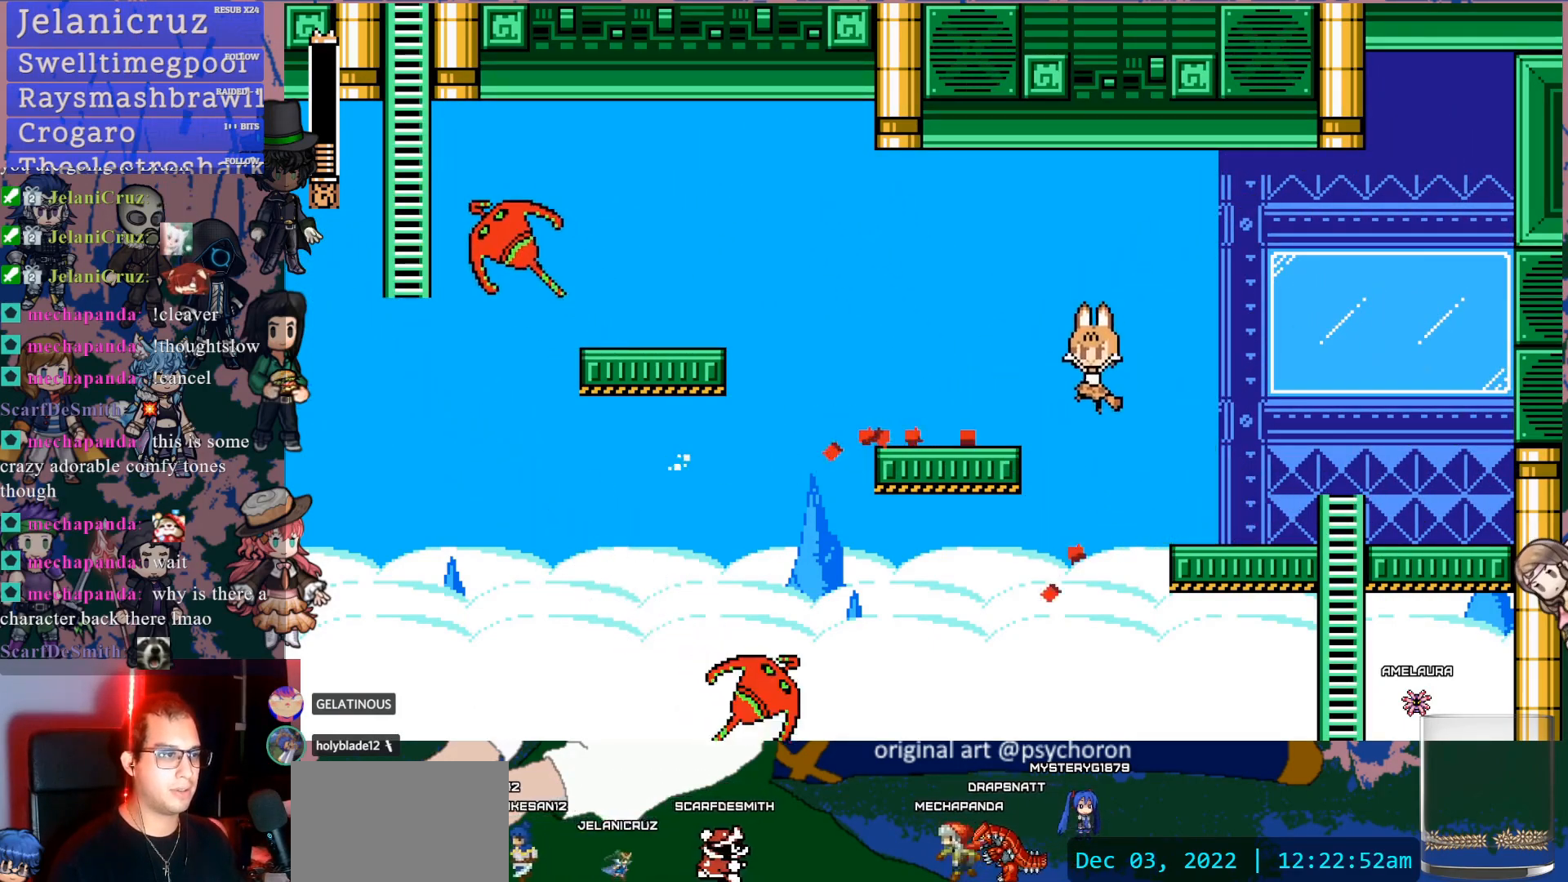
{"buttons": ["DPAD_LEFT"], "left_stick": "center", "right_stick": "center", "events": [[67, "SQUARE", "down"], [200, "CROSS", "up"], [233, "SQUARE", "up"]]}
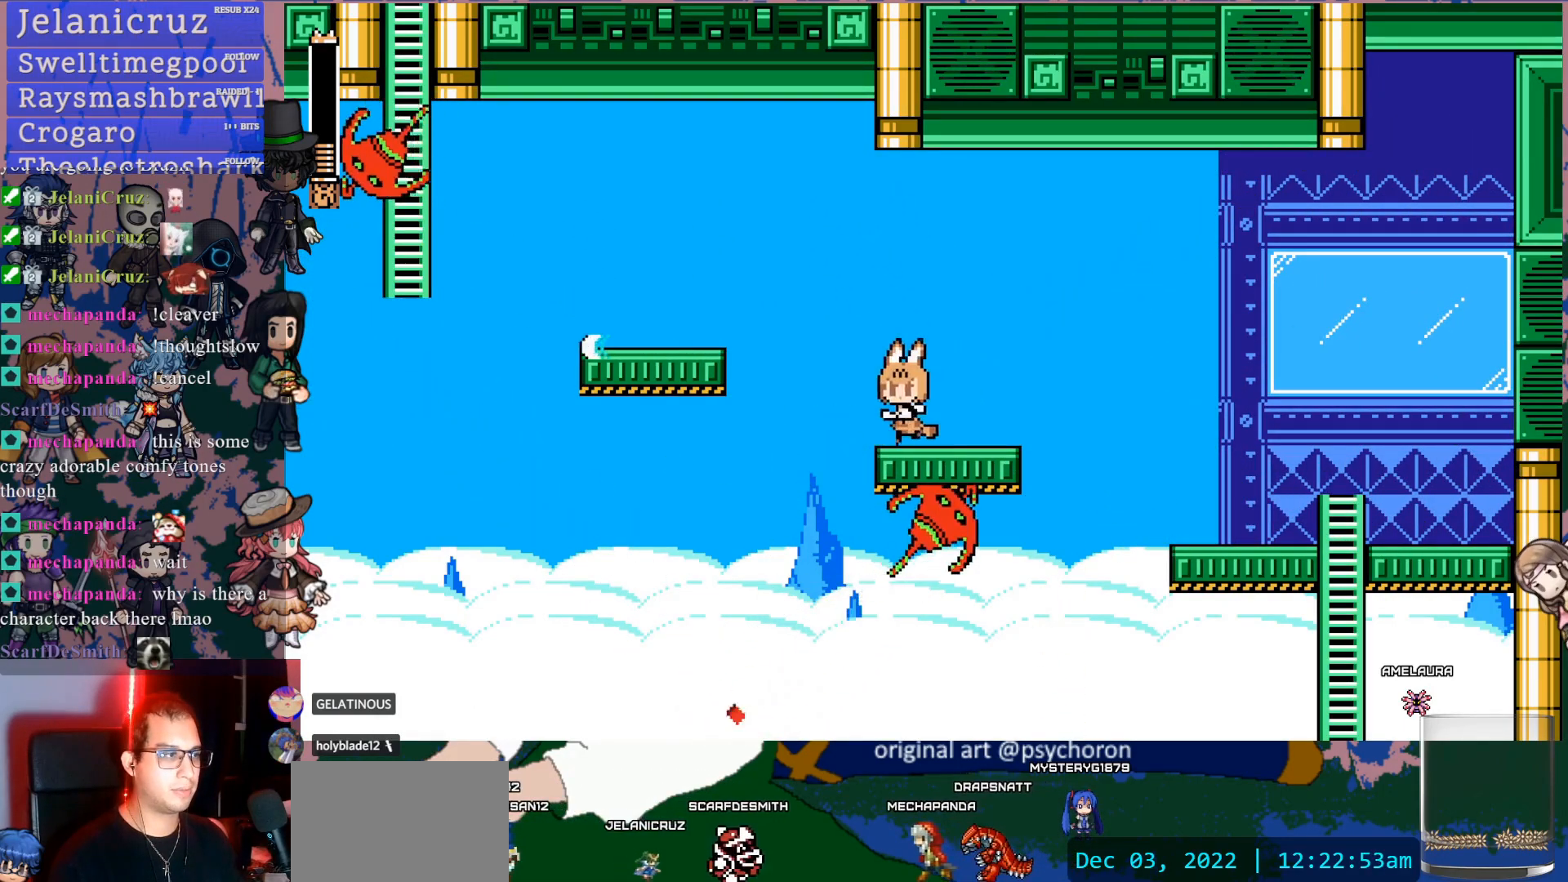
{"buttons": ["SQUARE", "DPAD_LEFT"], "left_stick": "center", "right_stick": "center", "events": [[133, "CROSS", "down"], [350, "SQUARE", "down"], [467, "CROSS", "up"]]}
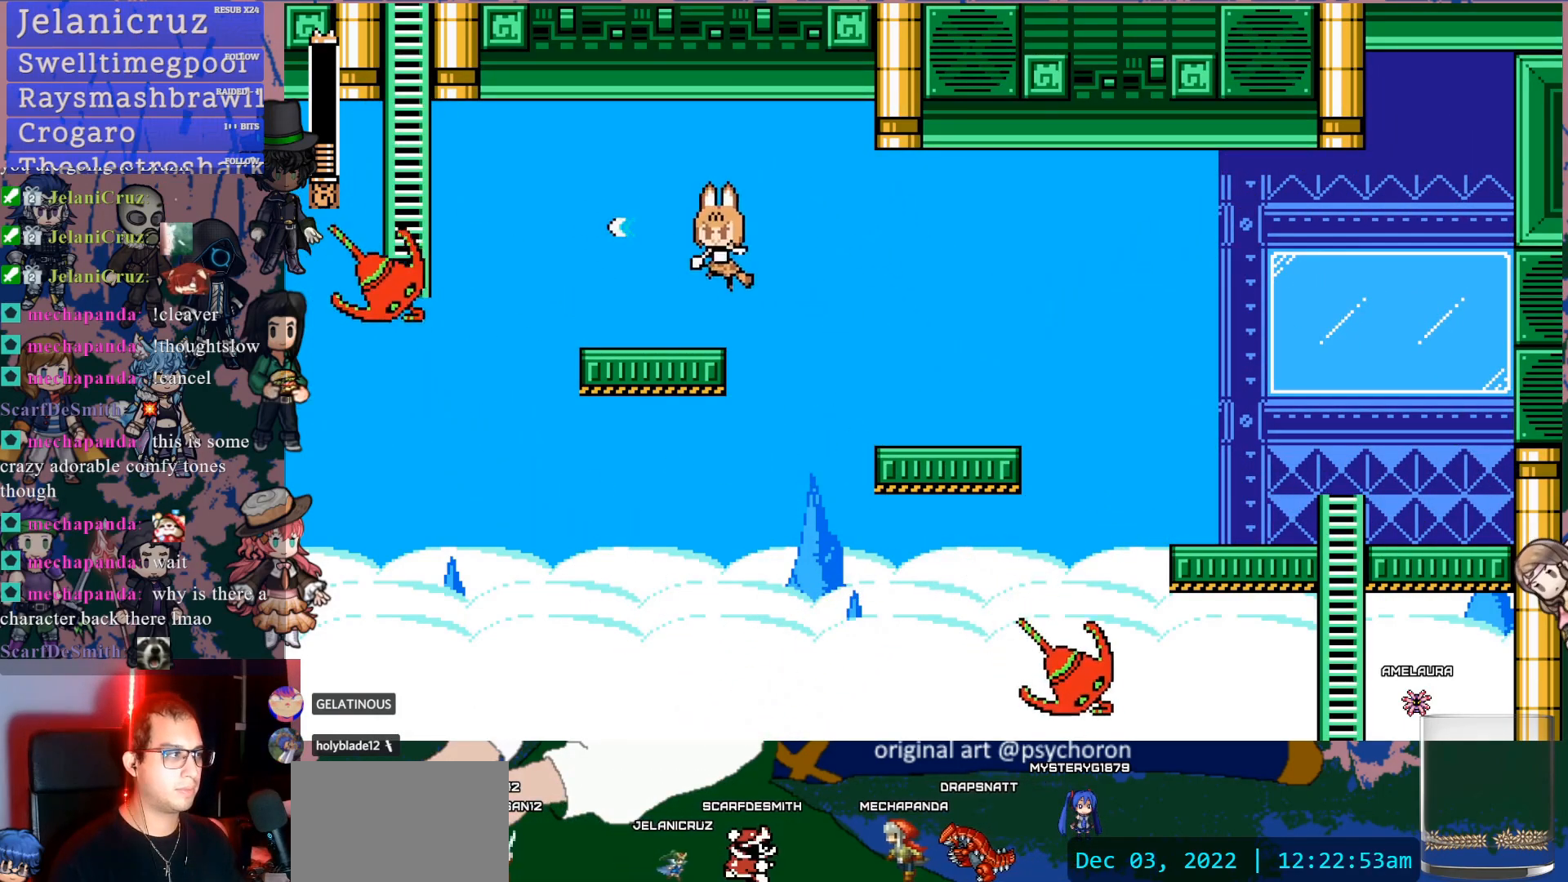
{"buttons": ["DPAD_LEFT"], "left_stick": "center", "right_stick": "center", "events": [[17, "SQUARE", "up"], [133, "SQUARE", "down"], [200, "SQUARE", "up"], [250, "DPAD_LEFT", "up"], [250, "SQUARE", "down"], [367, "SQUARE", "up"], [467, "DPAD_LEFT", "down"]]}
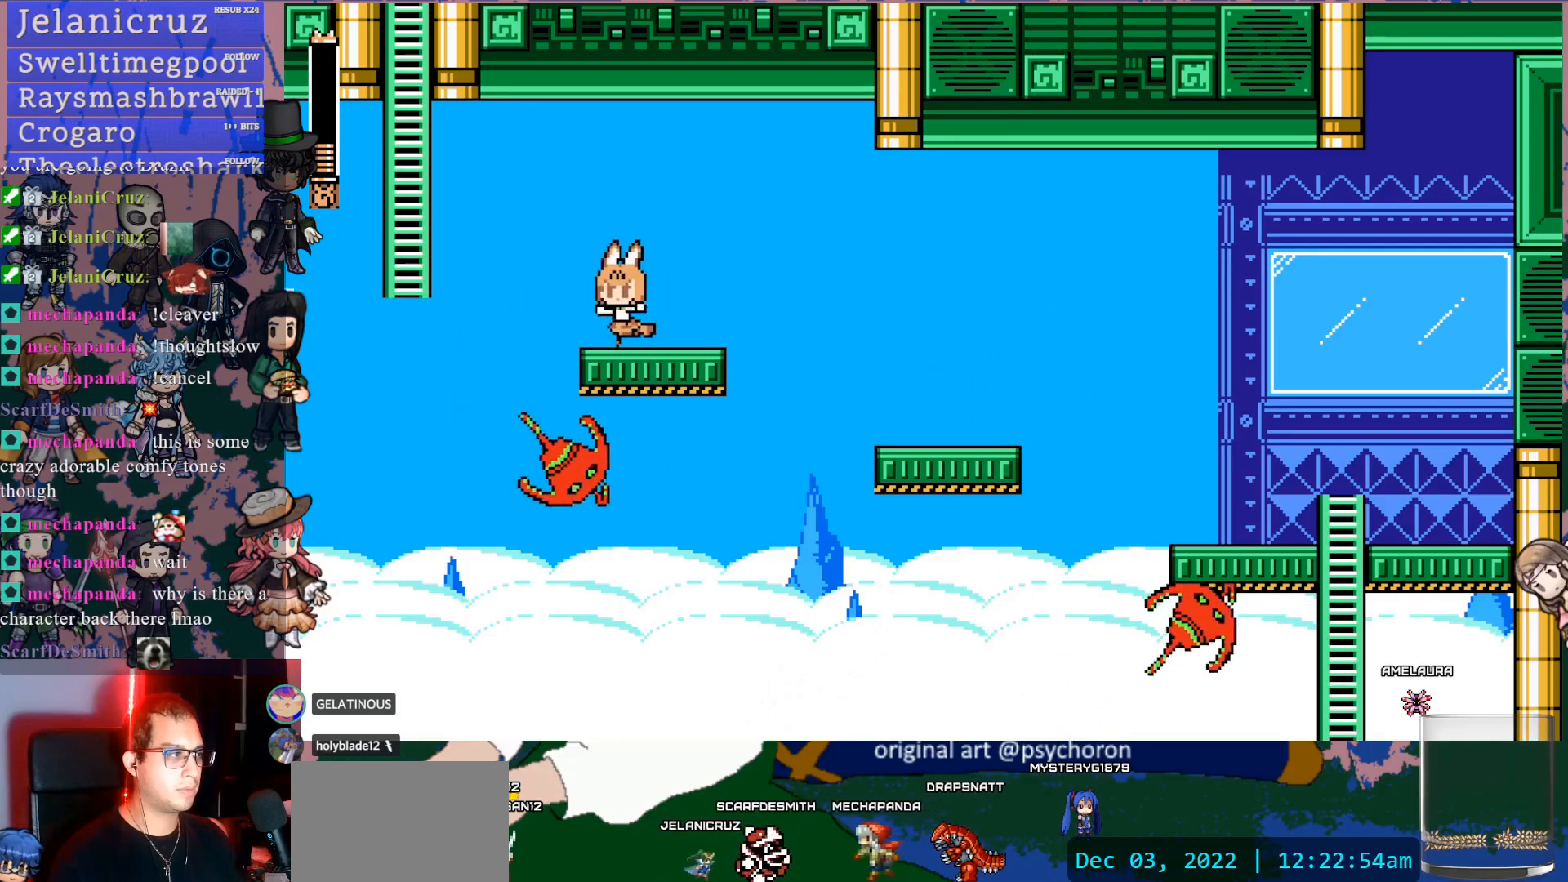
{"buttons": ["CROSS", "DPAD_LEFT"], "left_stick": "center", "right_stick": "center", "events": [[183, "CROSS", "down"]]}
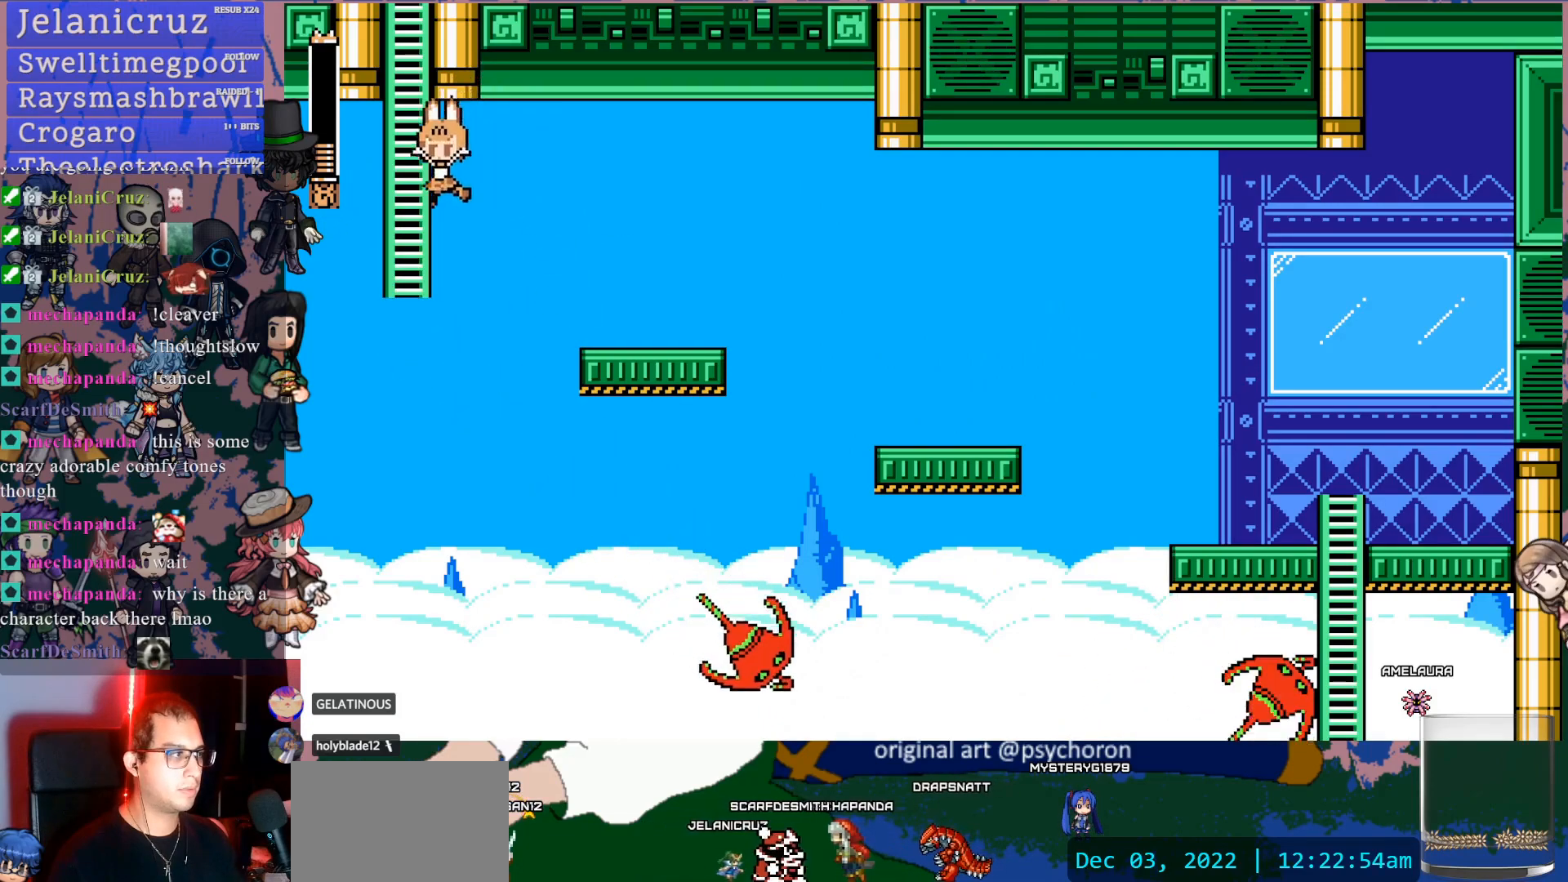
{"buttons": ["CROSS"], "left_stick": "center", "right_stick": "center", "events": [[17, "DPAD_UP", "down"], [217, "DPAD_LEFT", "up"], [233, "CROSS", "up"], [300, "DPAD_UP", "up"], [367, "CROSS", "down"]]}
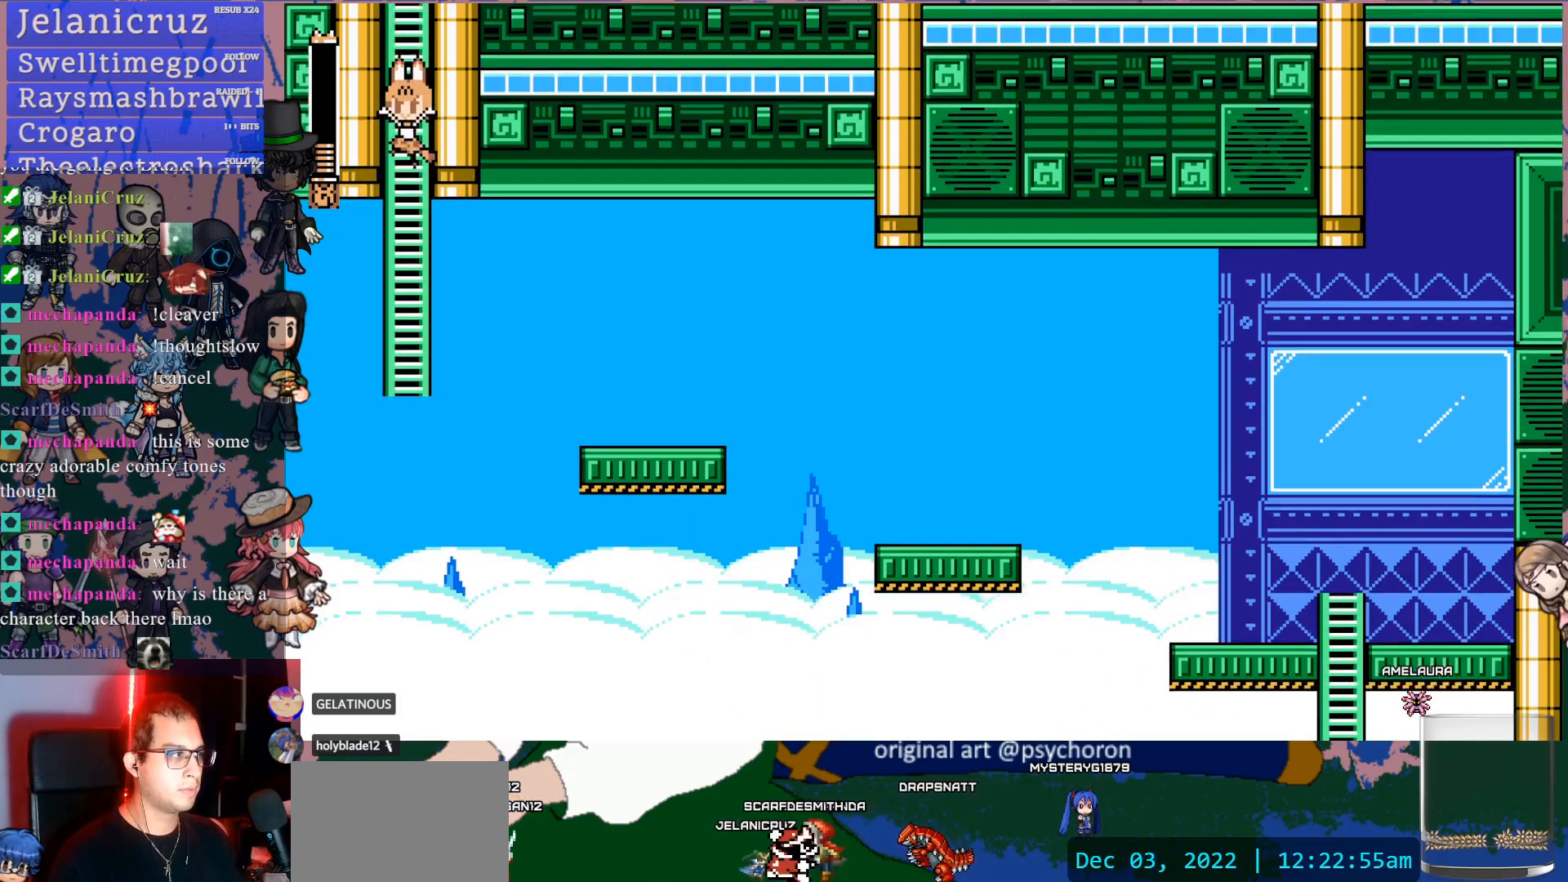
{"buttons": ["DPAD_UP"], "left_stick": "center", "right_stick": "center", "events": [[167, "DPAD_UP", "down"], [267, "CROSS", "up"]]}
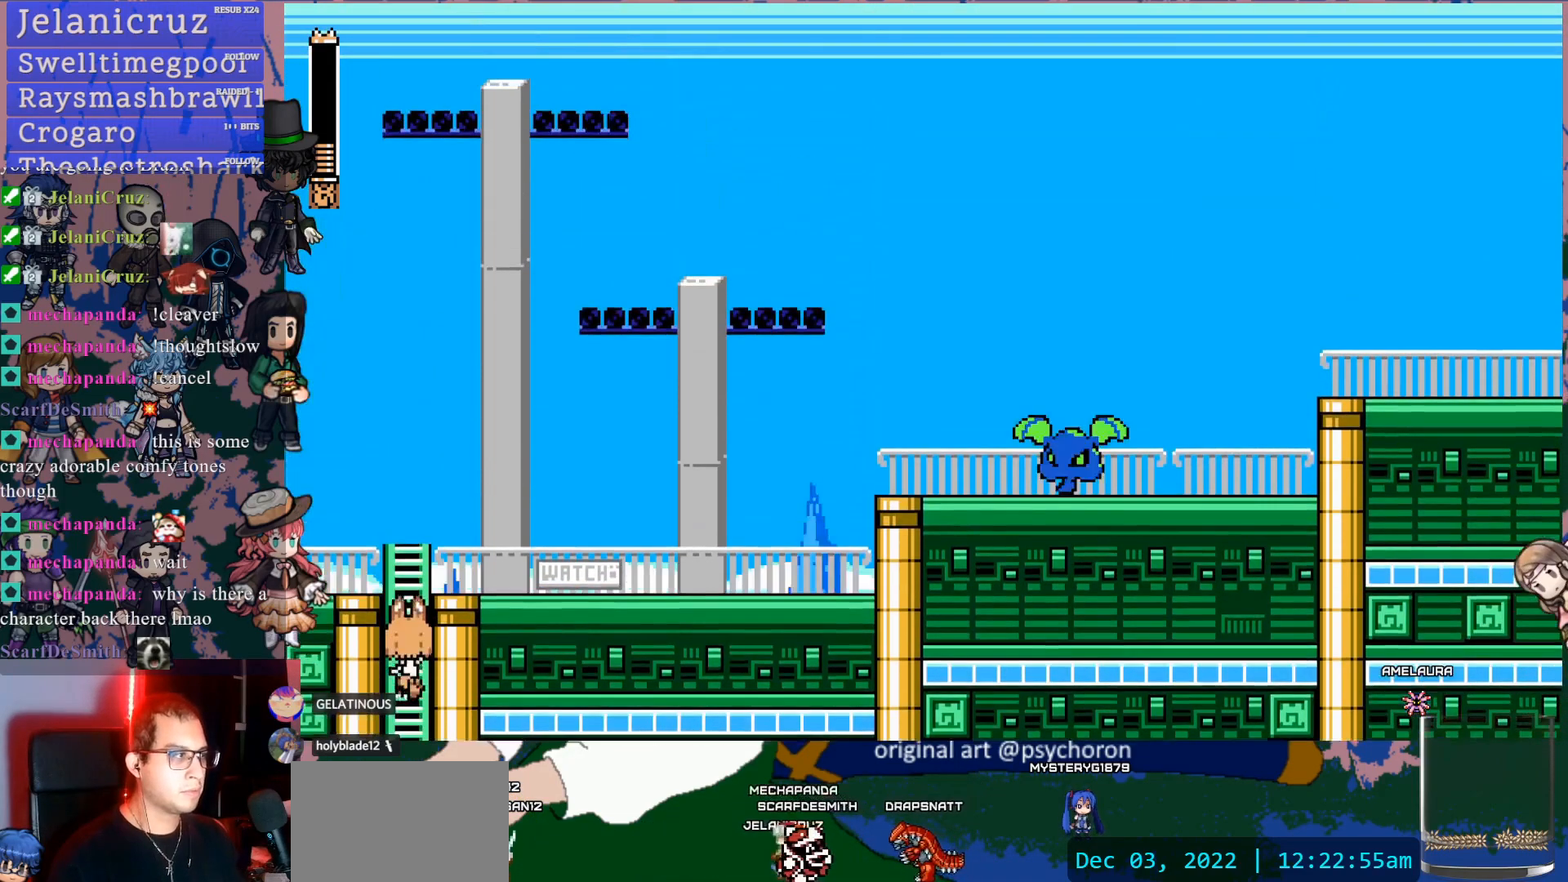
{"buttons": ["CROSS", "DPAD_LEFT"], "left_stick": "center", "right_stick": "center", "events": [[283, "DPAD_UP", "up"], [333, "CROSS", "down"], [417, "DPAD_LEFT", "down"]]}
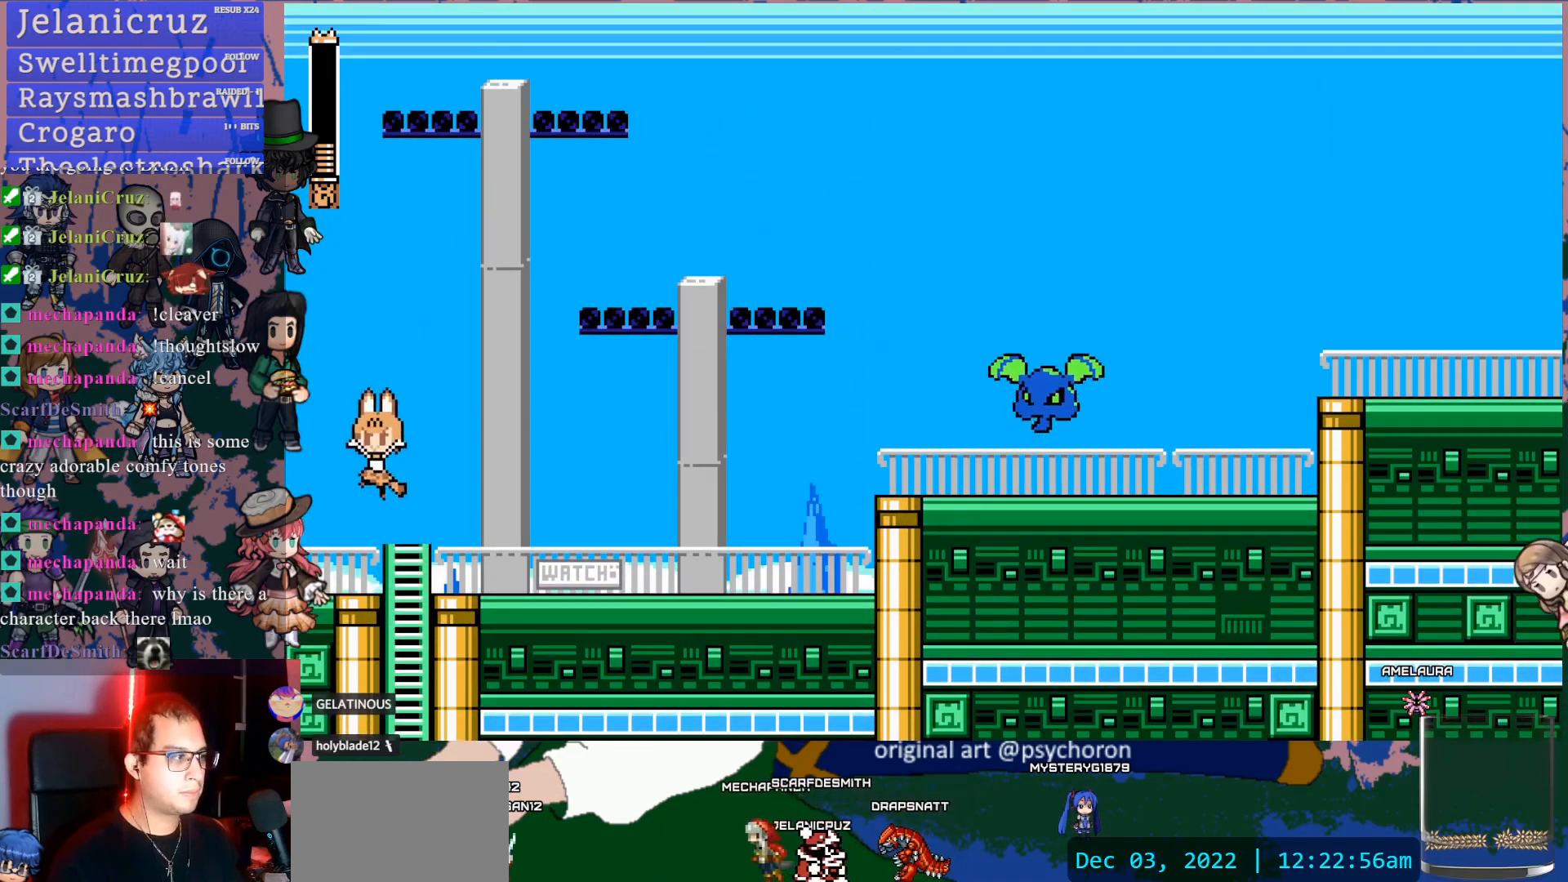
{"buttons": ["DPAD_LEFT"], "left_stick": "center", "right_stick": "center", "events": [[117, "CROSS", "up"]]}
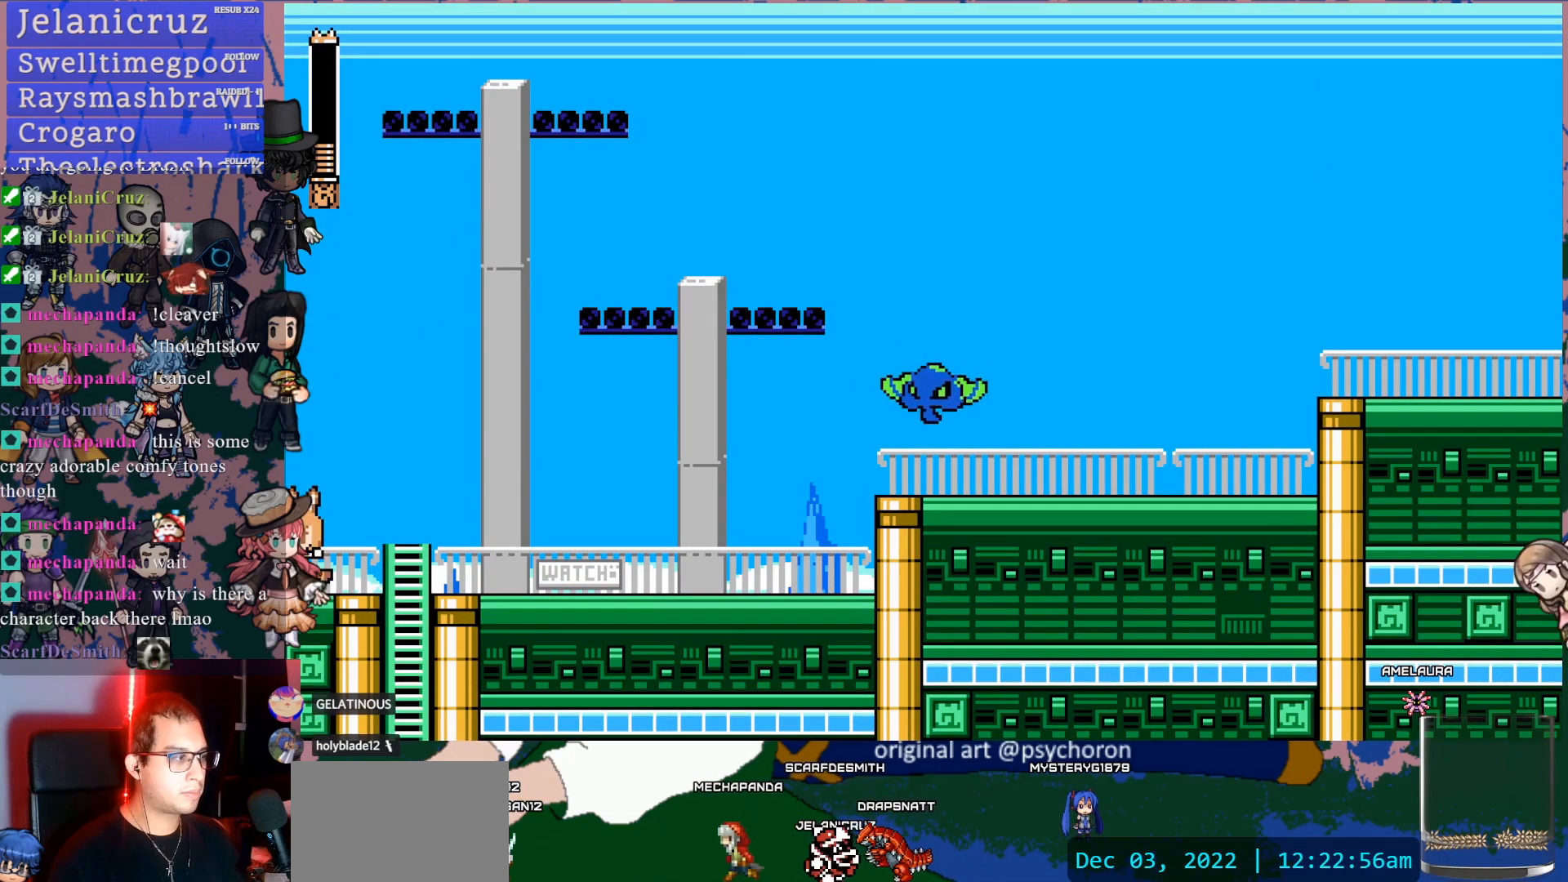
{"buttons": ["DPAD_RIGHT"], "left_stick": "center", "right_stick": "center", "events": [[67, "DPAD_LEFT", "up"], [133, "DPAD_RIGHT", "down"], [217, "CROSS", "down"], [283, "SQUARE", "down"], [350, "CROSS", "up"], [400, "SQUARE", "up"]]}
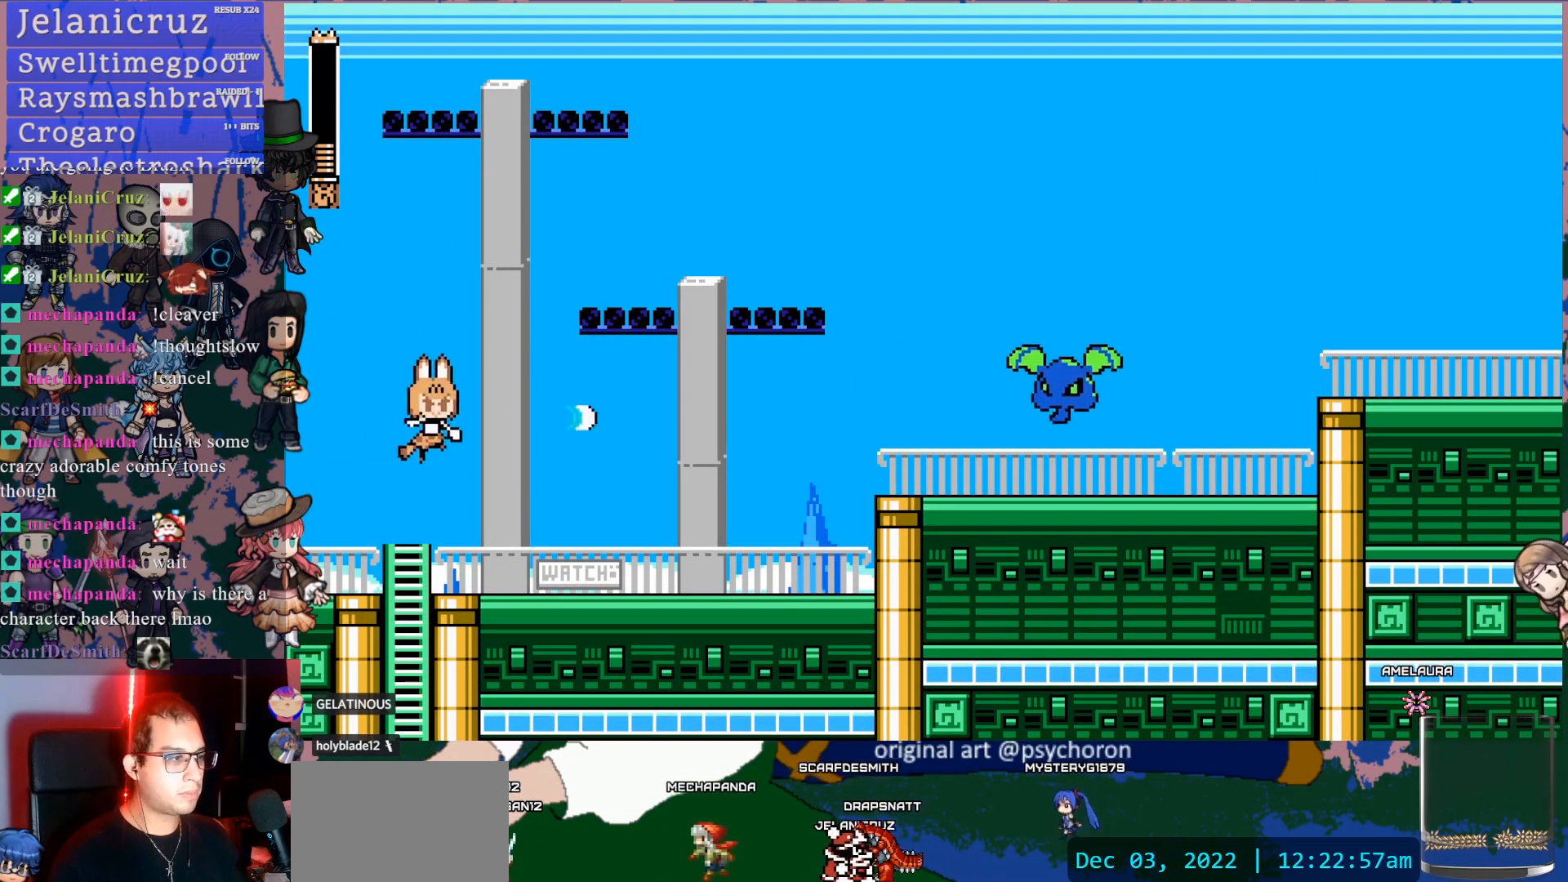
{"buttons": ["DPAD_RIGHT"], "left_stick": "center", "right_stick": "center", "events": [[300, "CROSS", "down"], [333, "SQUARE", "down"], [367, "CROSS", "up"], [450, "SQUARE", "up"]]}
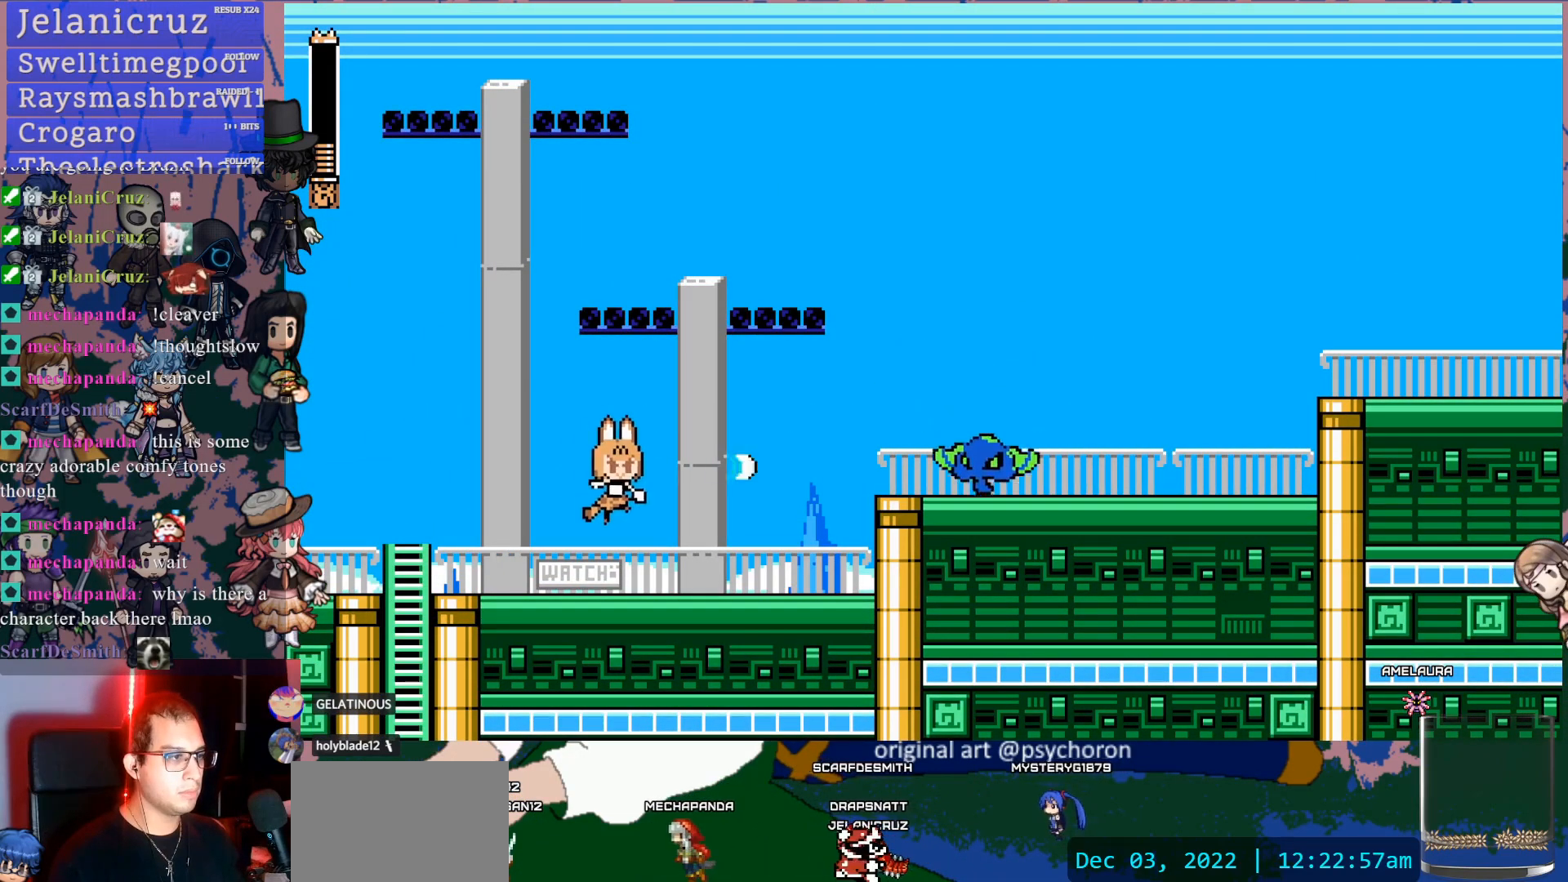
{"buttons": [], "left_stick": "center", "right_stick": "center", "events": [[217, "CROSS", "down"], [383, "CROSS", "up"], [383, "SQUARE", "down"], [417, "DPAD_RIGHT", "up"], [433, "SQUARE", "up"]]}
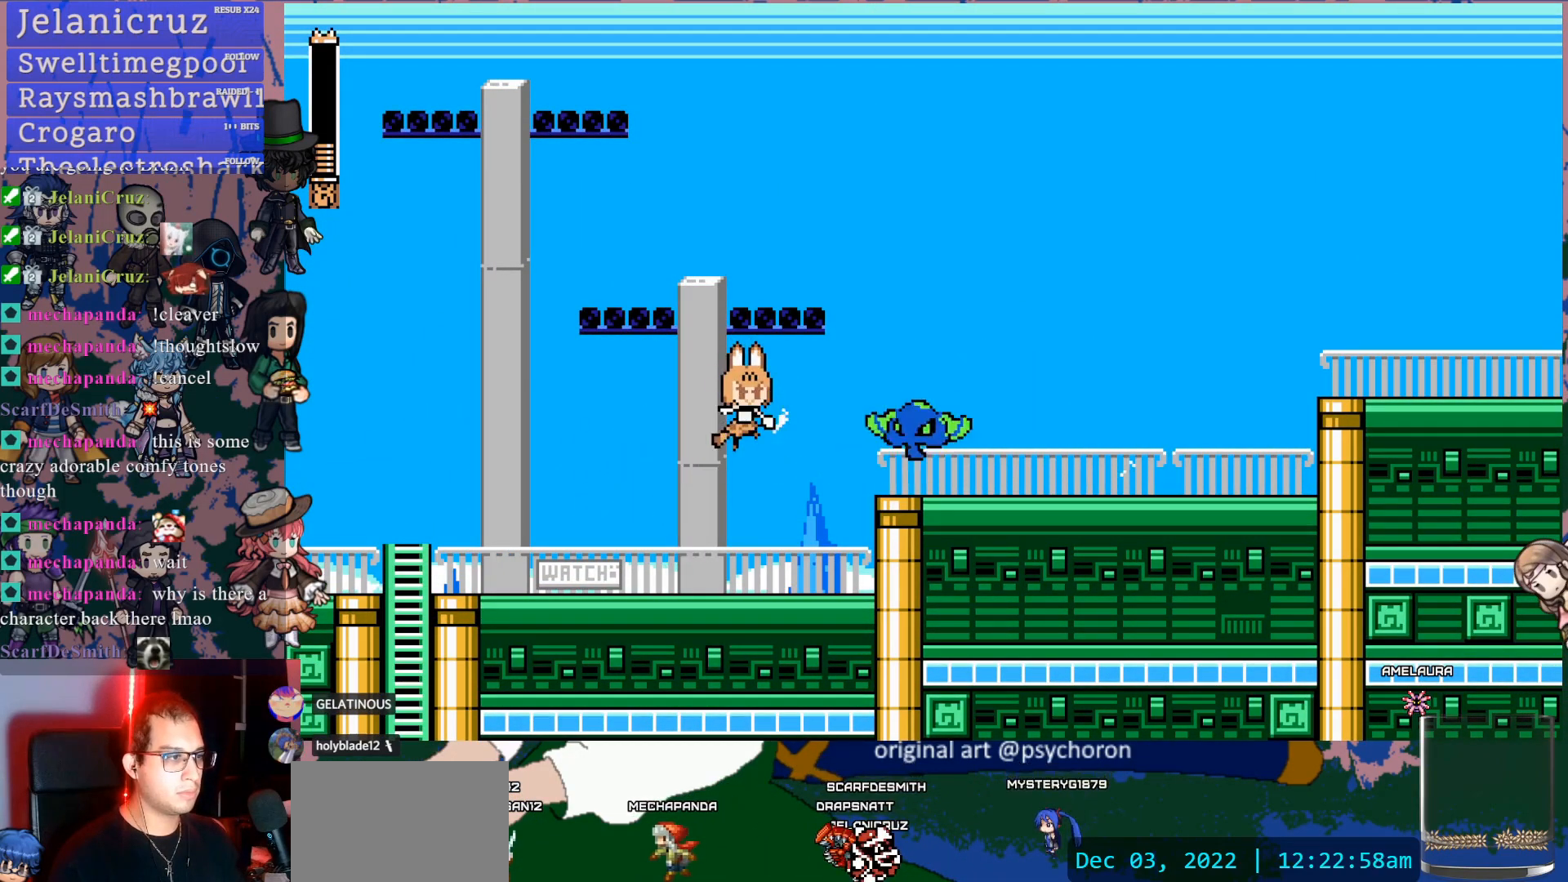
{"buttons": [], "left_stick": "center", "right_stick": "center", "events": [[350, "CROSS", "down"], [400, "SQUARE", "down"], [450, "CROSS", "up"], [500, "SQUARE", "up"]]}
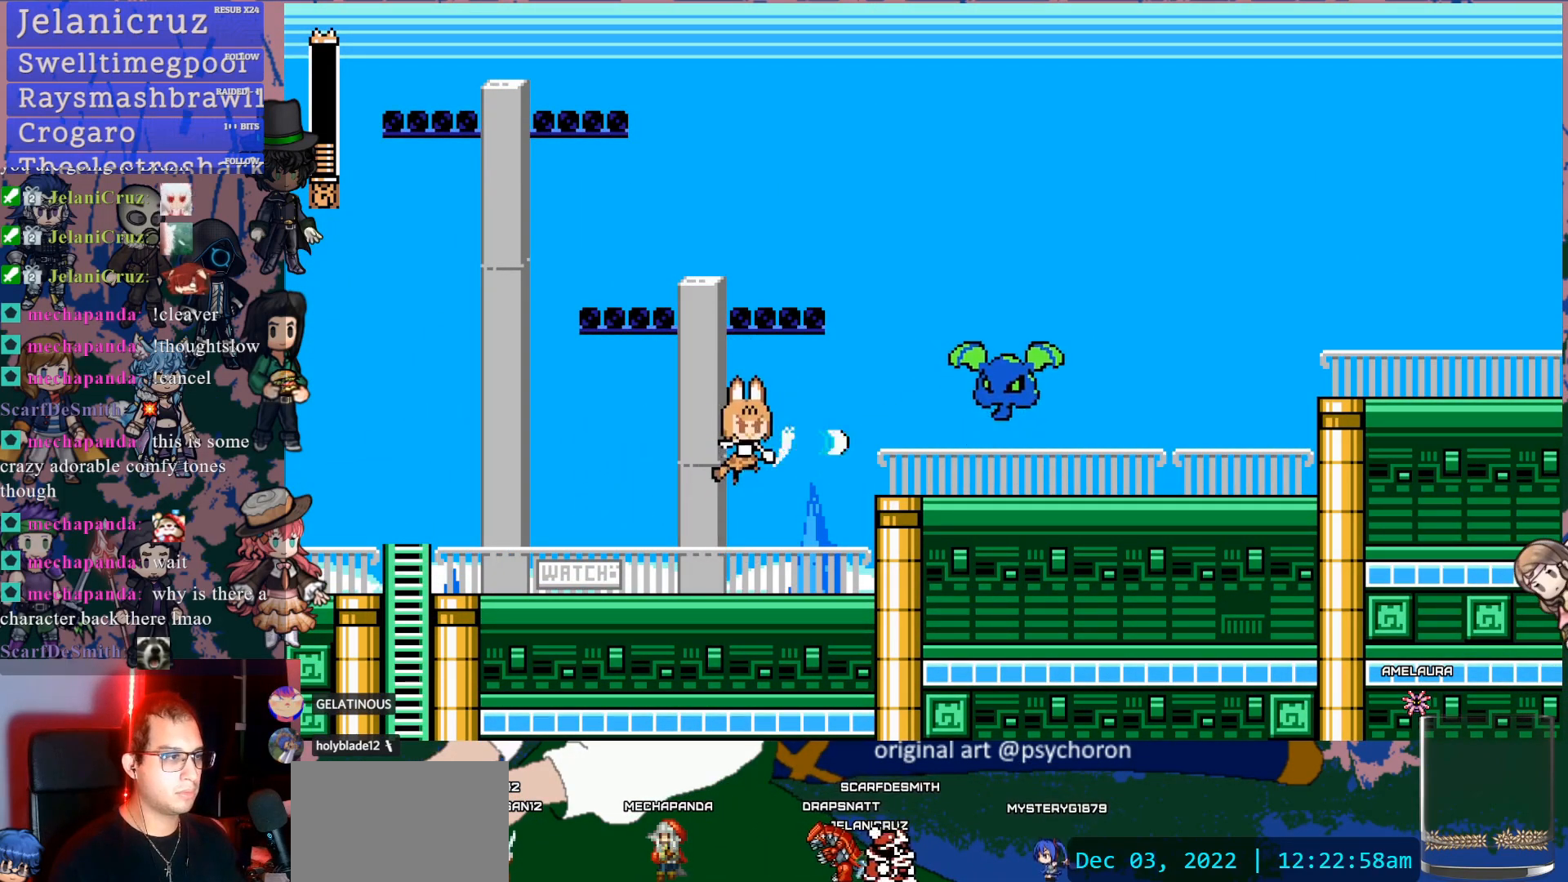
{"buttons": ["SQUARE"], "left_stick": "center", "right_stick": "center", "events": [[367, "CROSS", "down"], [417, "SQUARE", "down"], [483, "CROSS", "up"]]}
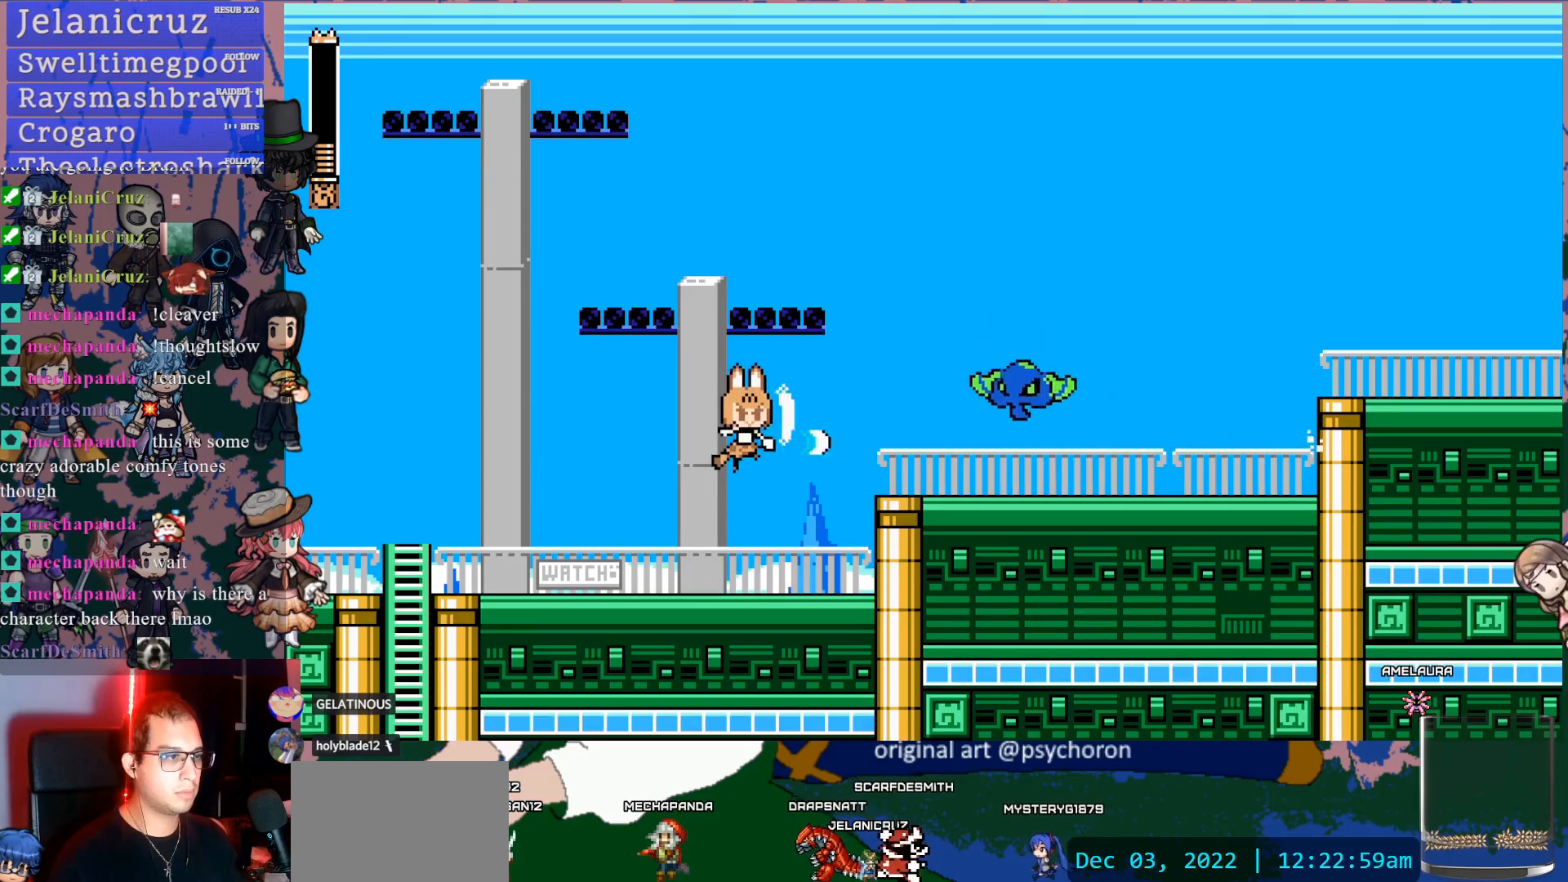
{"buttons": ["CROSS", "SQUARE"], "left_stick": "center", "right_stick": "center", "events": [[50, "SQUARE", "up"], [400, "CROSS", "down"], [467, "SQUARE", "down"]]}
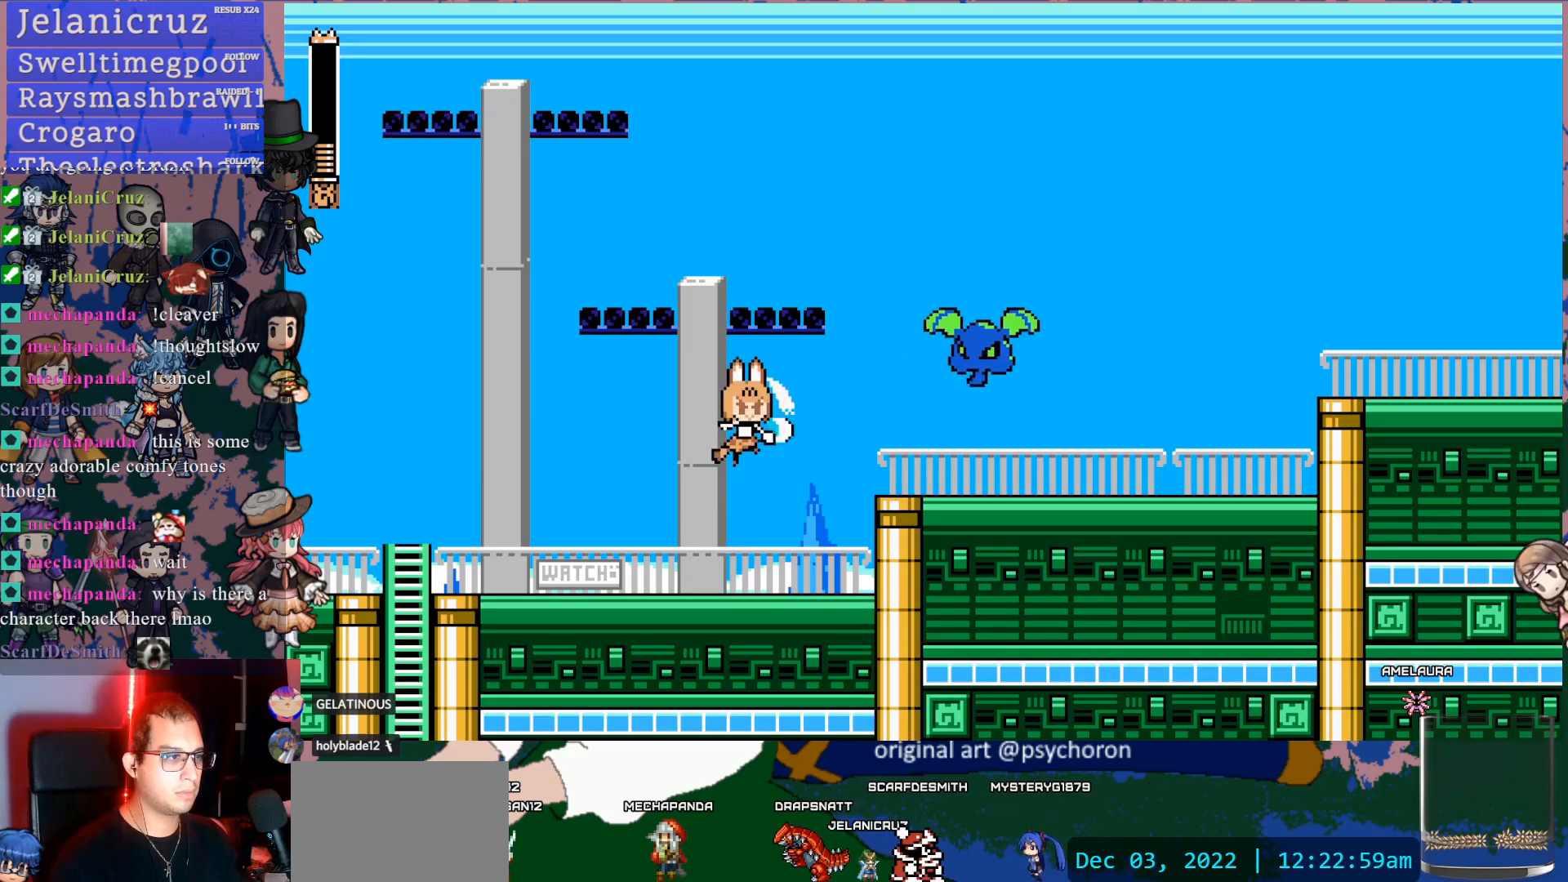
{"buttons": ["DPAD_RIGHT"], "left_stick": "center", "right_stick": "center", "events": [[200, "CROSS", "up"], [217, "SQUARE", "up"], [450, "DPAD_RIGHT", "down"]]}
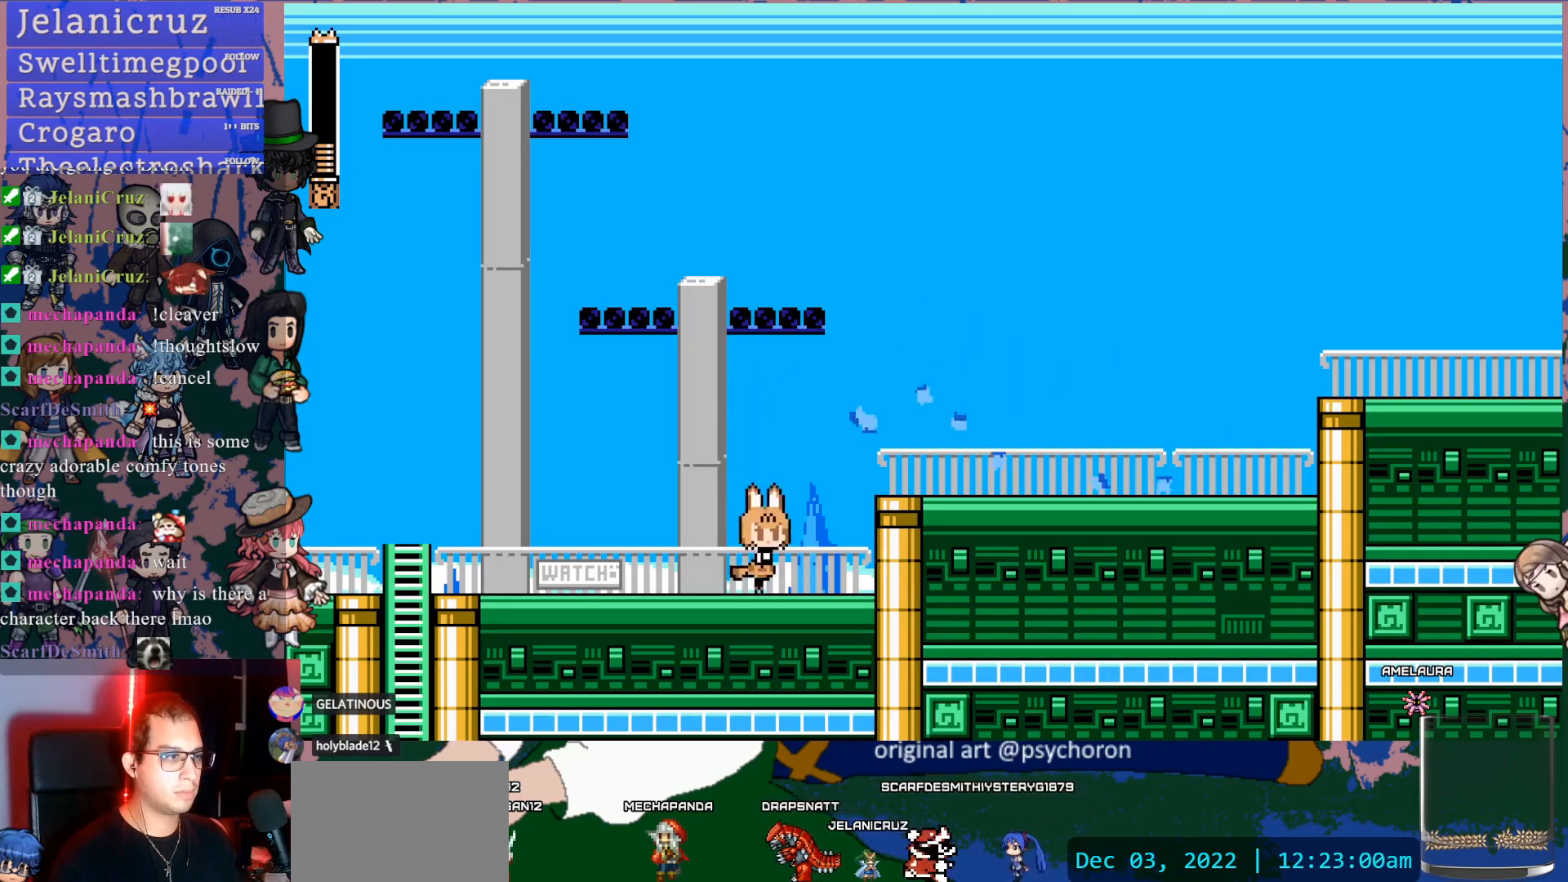
{"buttons": ["CROSS", "DPAD_DOWN", "DPAD_RIGHT"], "left_stick": "center", "right_stick": "center", "events": [[50, "CROSS", "down"], [217, "CROSS", "up"], [417, "DPAD_DOWN", "down"], [500, "CROSS", "down"]]}
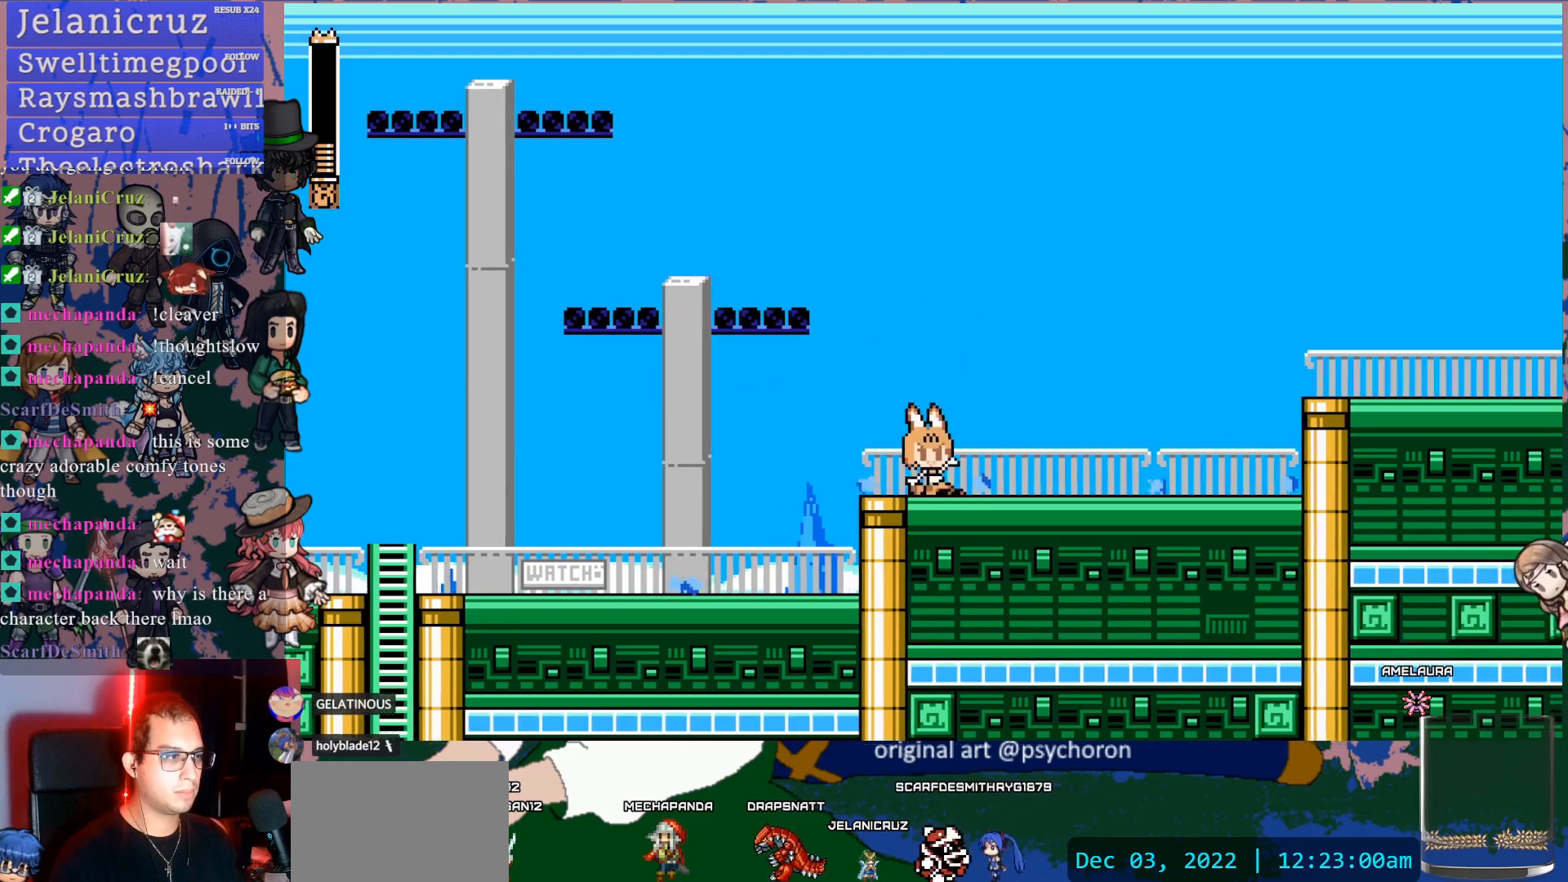
{"buttons": ["DPAD_RIGHT"], "left_stick": "center", "right_stick": "center", "events": [[67, "CROSS", "up"], [117, "CROSS", "down"], [233, "CROSS", "up"], [500, "DPAD_DOWN", "up"]]}
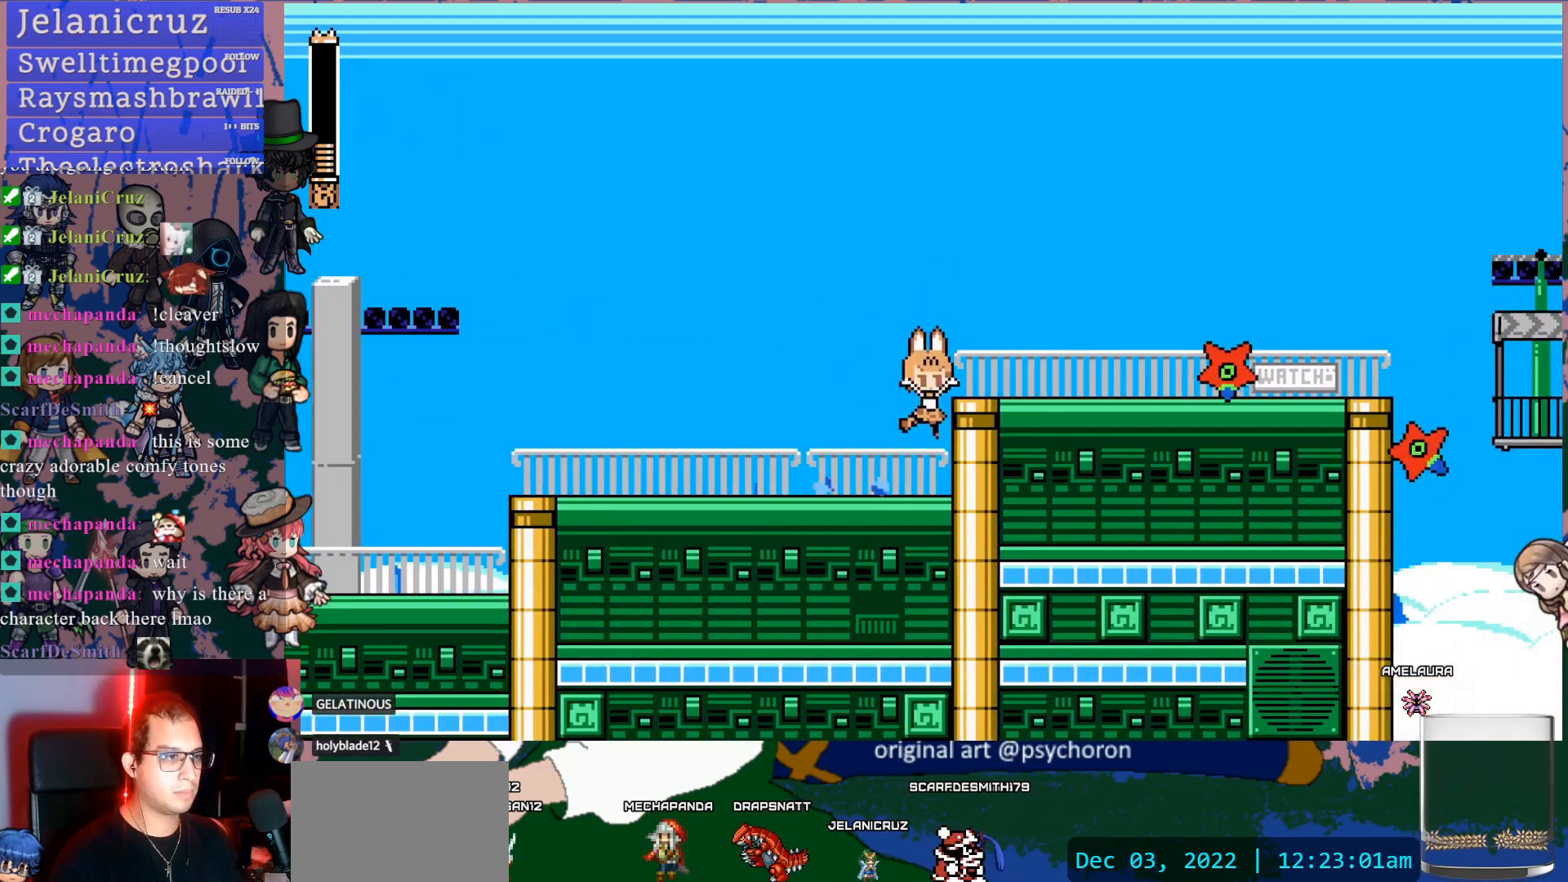
{"buttons": ["DPAD_LEFT"], "left_stick": "center", "right_stick": "center", "events": [[67, "DPAD_RIGHT", "up"], [217, "CROSS", "down"], [250, "SQUARE", "down"], [267, "CROSS", "up"], [333, "SQUARE", "up"], [433, "DPAD_LEFT", "down"]]}
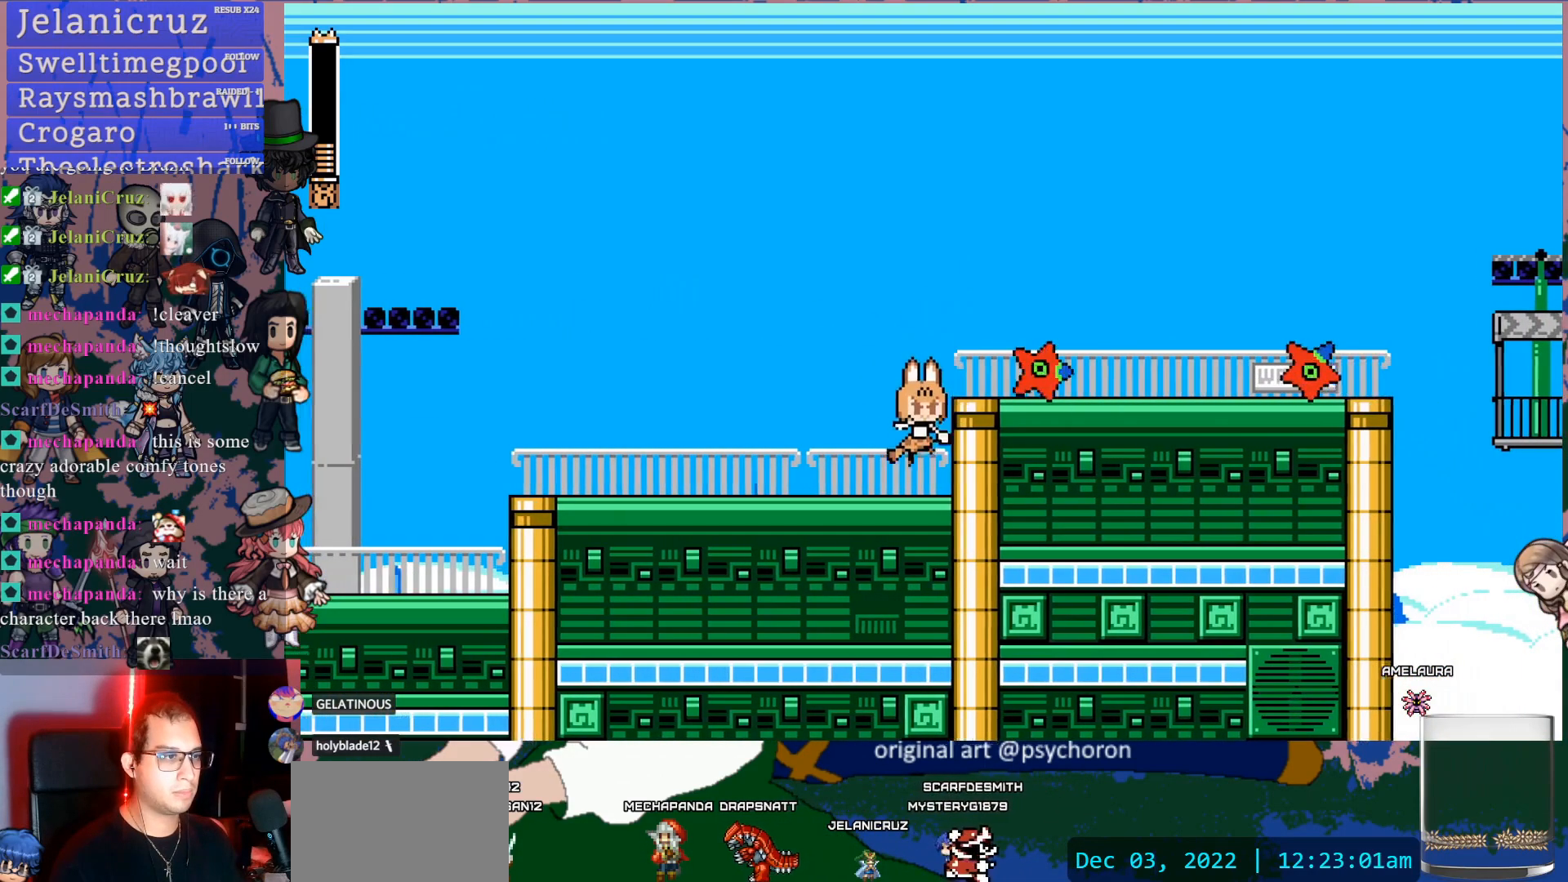
{"buttons": ["DPAD_RIGHT"], "left_stick": "center", "right_stick": "center", "events": [[150, "CROSS", "down"], [200, "DPAD_LEFT", "up"], [250, "DPAD_RIGHT", "down"], [383, "CROSS", "up"]]}
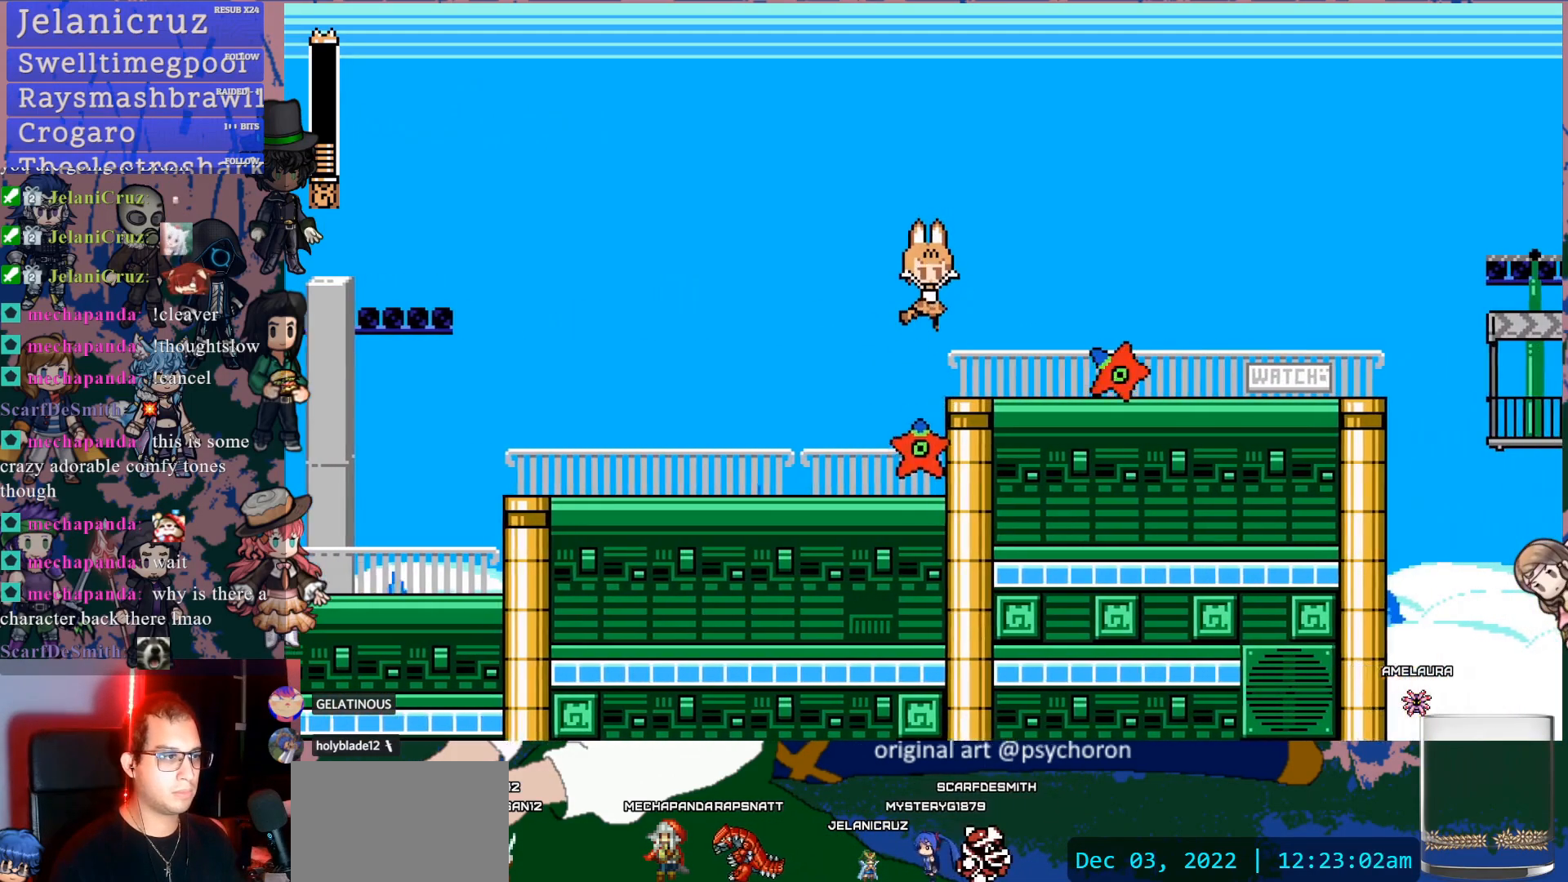
{"buttons": ["DPAD_RIGHT"], "left_stick": "center", "right_stick": "center", "events": [[67, "DPAD_RIGHT", "up"], [167, "DPAD_LEFT", "down"], [217, "CROSS", "down"], [300, "DPAD_LEFT", "up"], [350, "DPAD_RIGHT", "down"], [400, "CROSS", "up"]]}
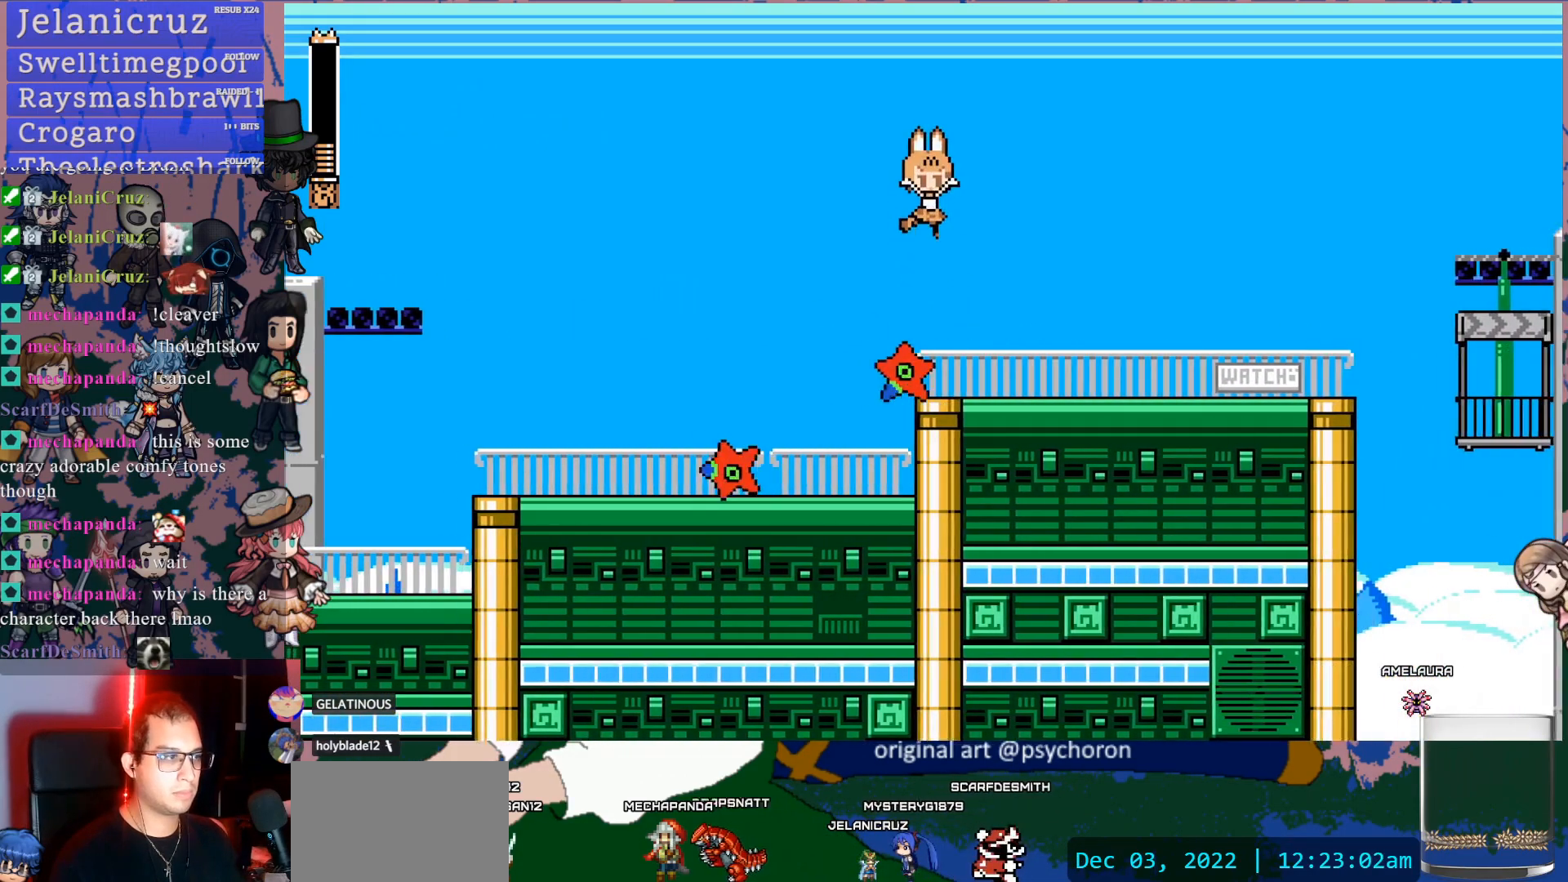
{"buttons": ["DPAD_DOWN", "DPAD_RIGHT"], "left_stick": "center", "right_stick": "center", "events": [[400, "DPAD_DOWN", "down"]]}